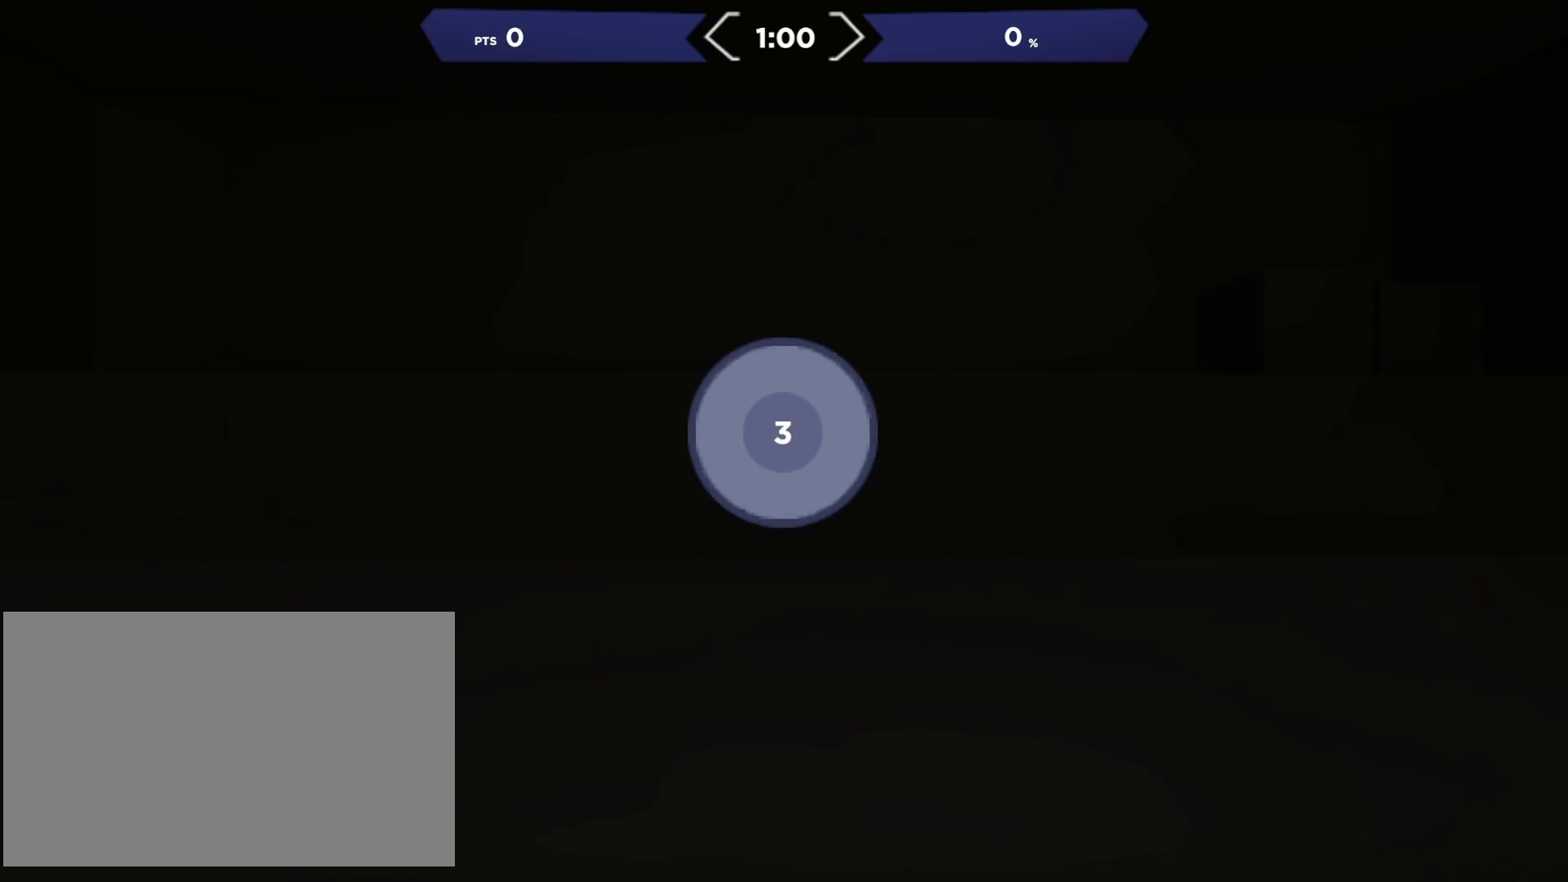
Gameplay with a controller (Xbox layout); each line is a JSON object with the inputs held at the frame after it. "events" lists button and stick changes between this image and that frame as [ms after this image, input, new state], when the widget could be followed in between. Not read: L2 left_stick.
{"buttons": [], "right_stick": "up", "events": [[67, "right_stick", "down-left"], [250, "R2", "up"], [250, "right_stick", "down-right"], [350, "right_stick", "up-right"], [433, "right_stick", "up"]]}
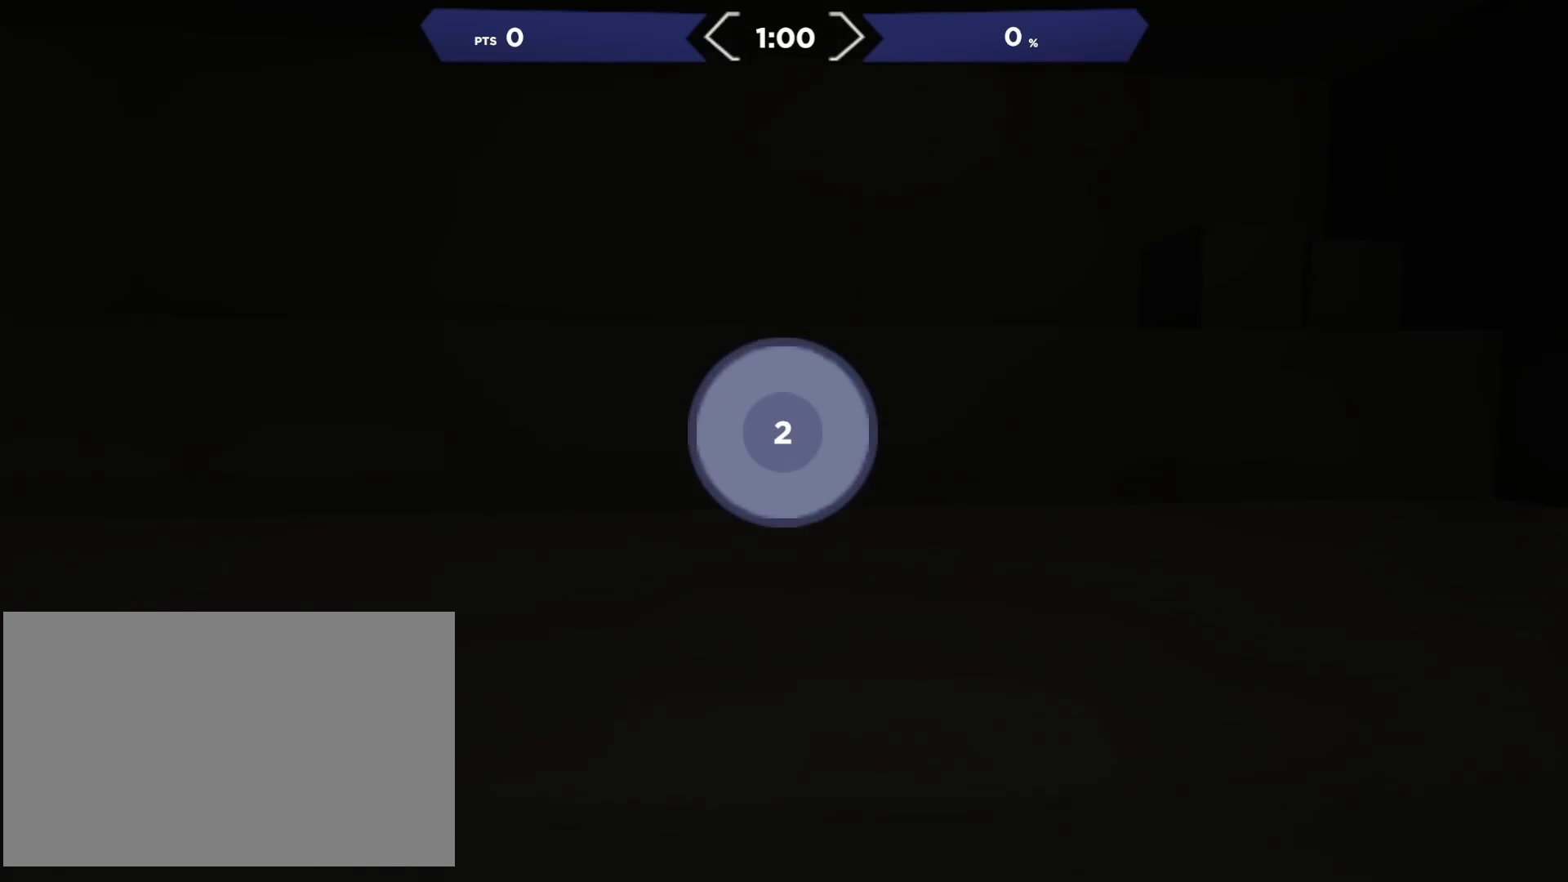
{"buttons": [], "right_stick": "down-left", "events": [[17, "right_stick", "up-left"], [100, "right_stick", "down-left"], [200, "right_stick", "down-right"], [300, "right_stick", "up-right"], [400, "right_stick", "up-left"], [483, "right_stick", "down-left"]]}
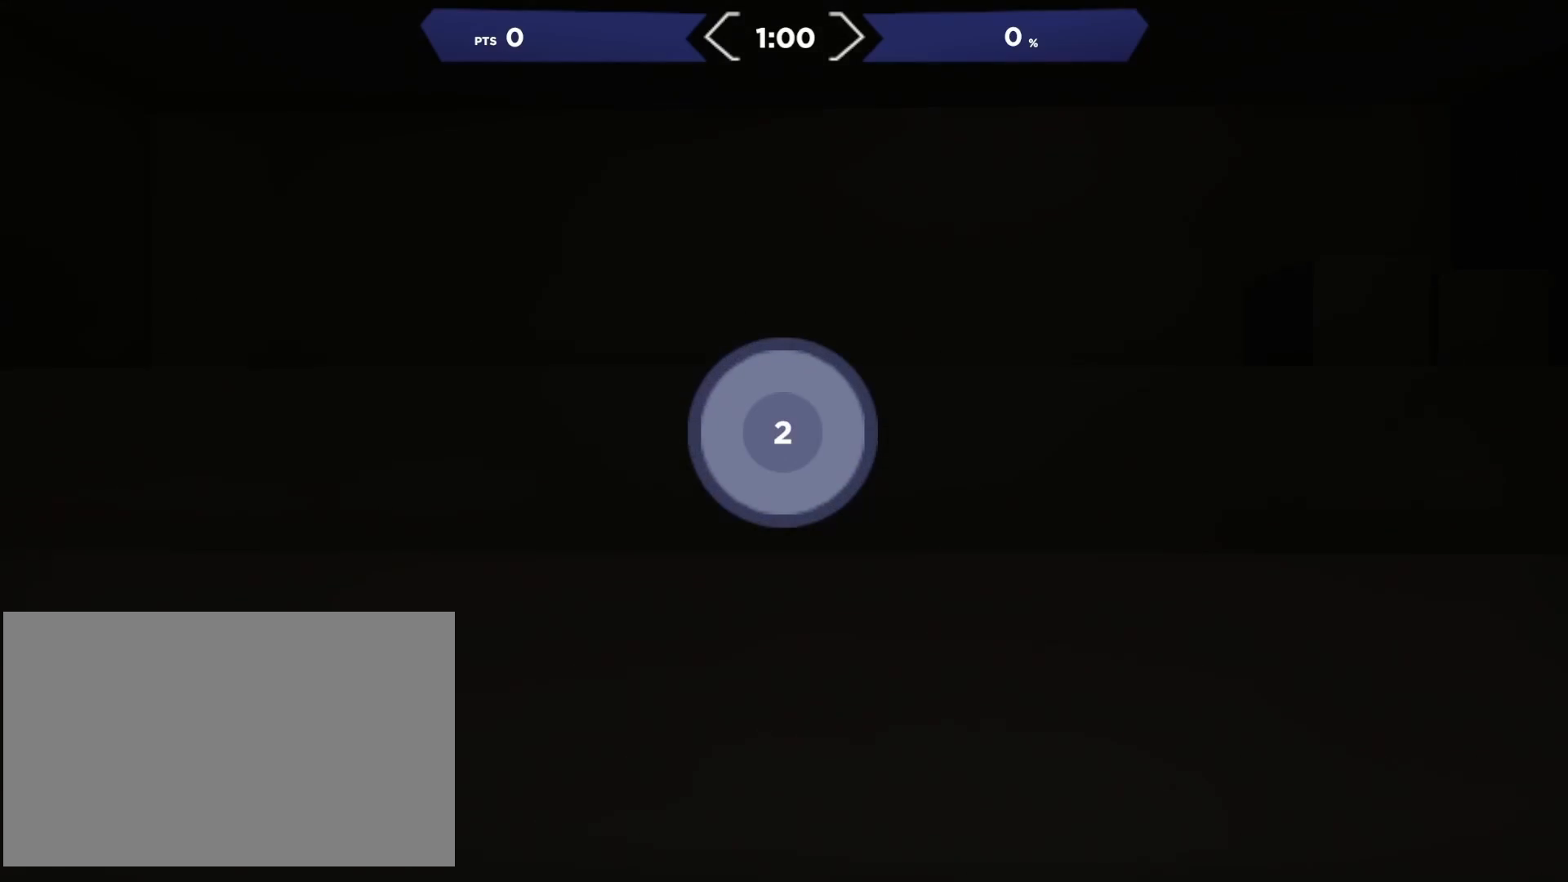
{"buttons": [], "right_stick": "up-left", "events": [[100, "right_stick", "down-right"], [183, "right_stick", "up-right"], [283, "right_stick", "up-left"], [350, "right_stick", "center"], [450, "right_stick", "up-left"]]}
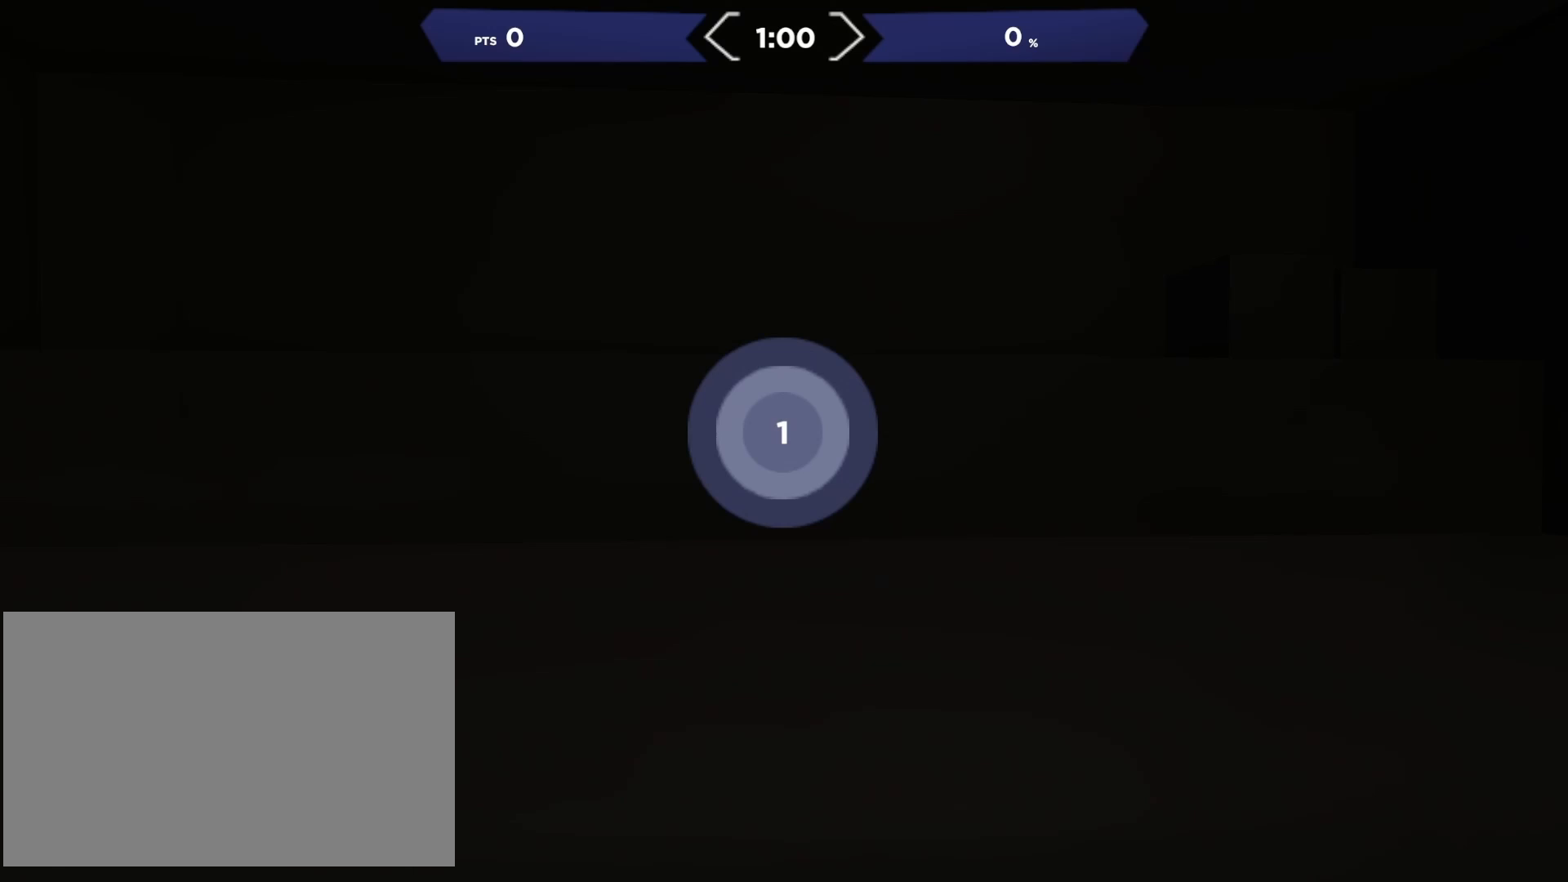
{"buttons": [], "right_stick": "down-left", "events": [[67, "right_stick", "down-left"], [183, "right_stick", "down-right"], [283, "right_stick", "up-right"], [400, "right_stick", "up-left"], [483, "right_stick", "down-left"]]}
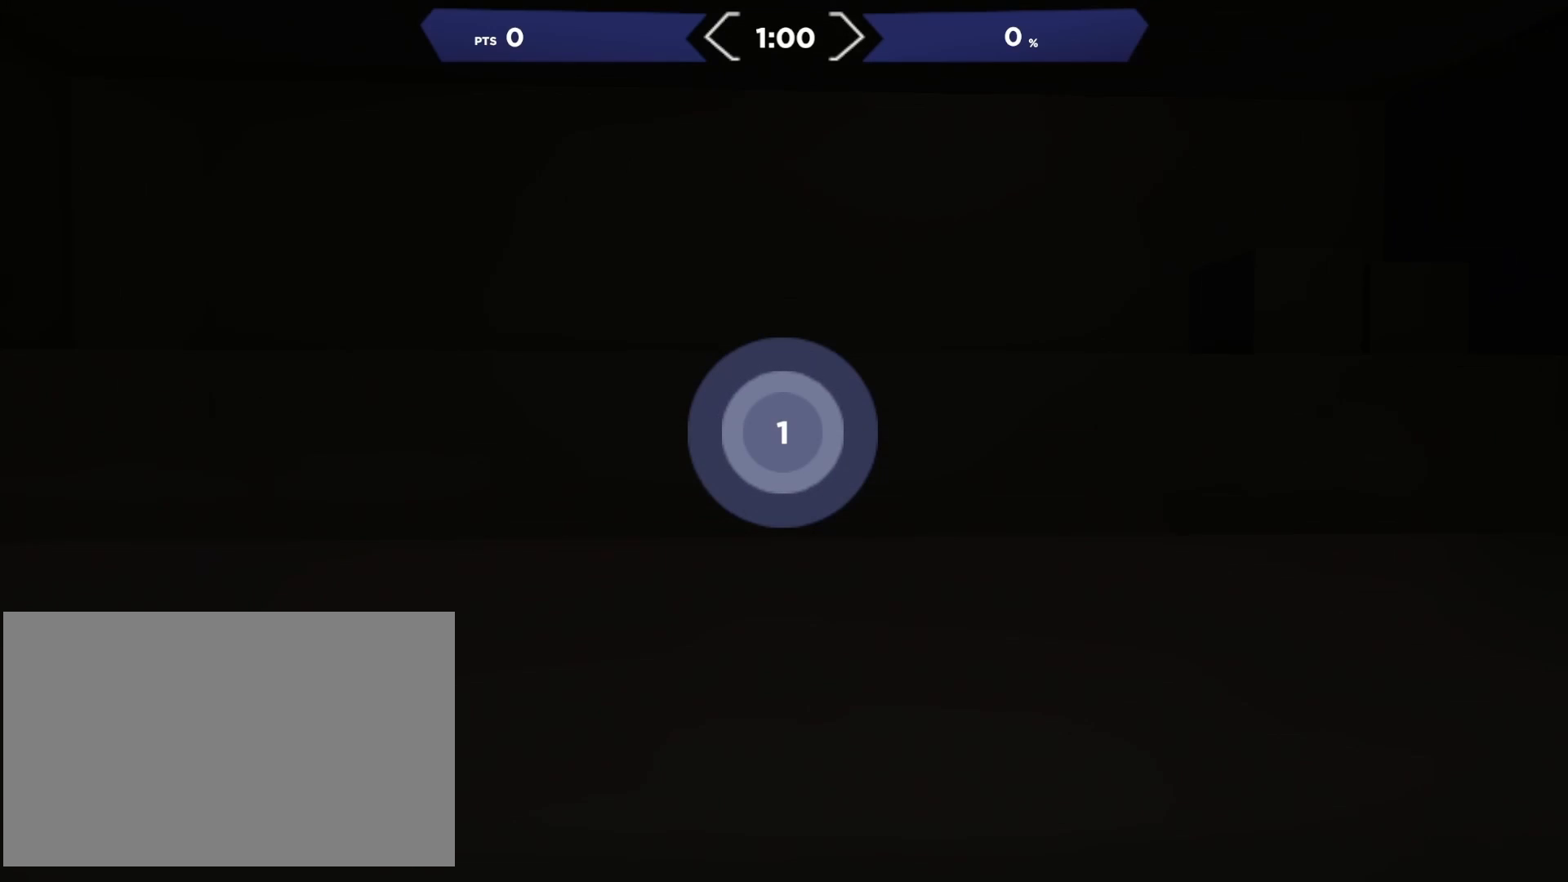
{"buttons": [], "right_stick": "up-left", "events": [[83, "right_stick", "center"], [350, "right_stick", "up-right"], [483, "right_stick", "up-left"]]}
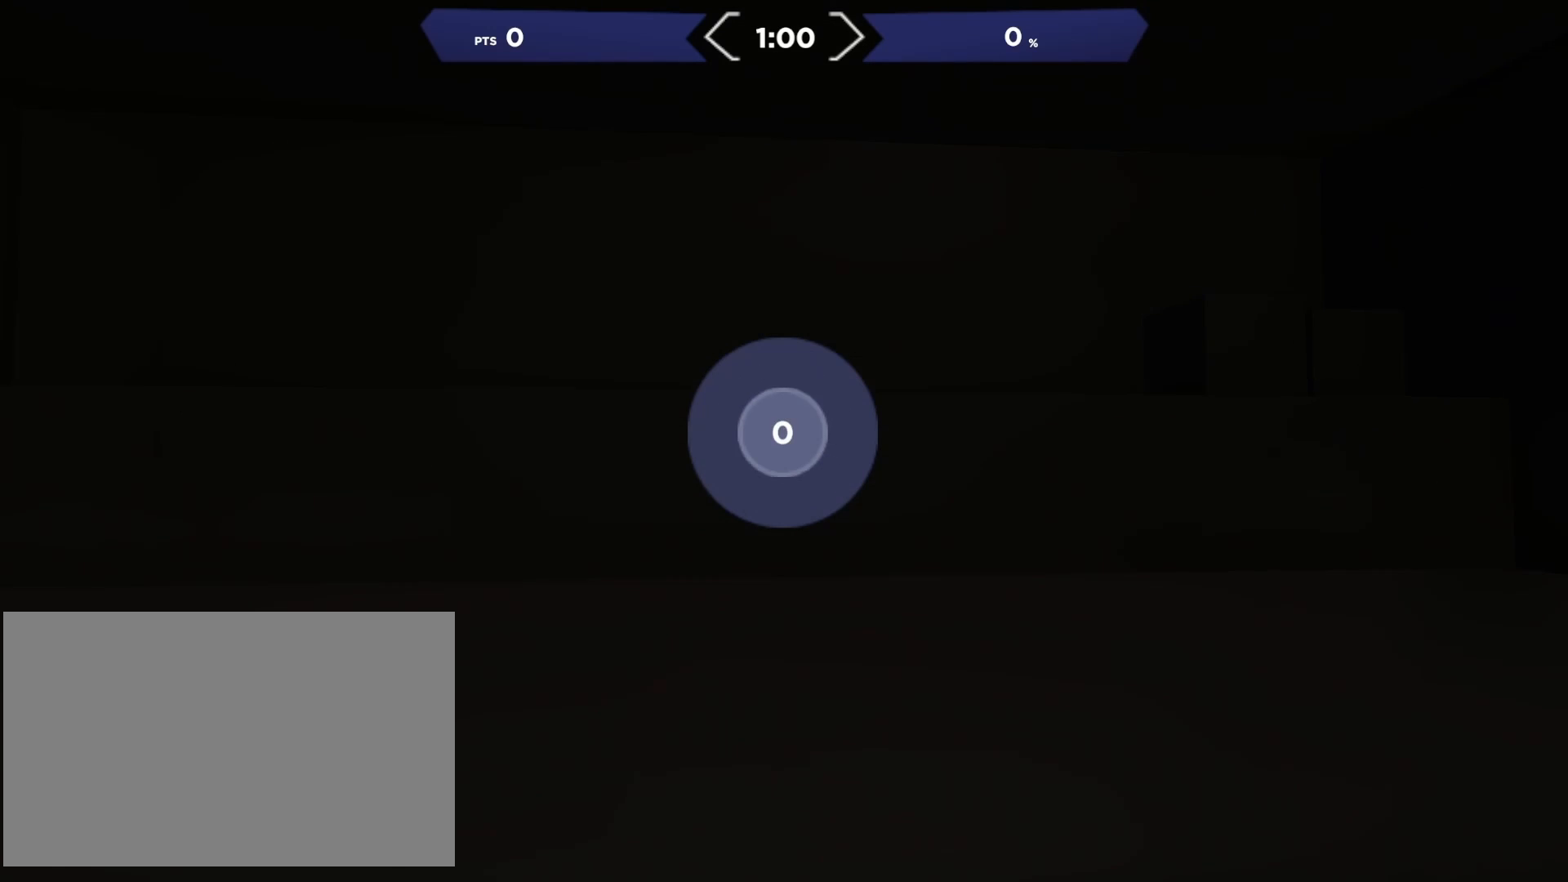
{"buttons": [], "right_stick": "left", "events": [[250, "right_stick", "left"]]}
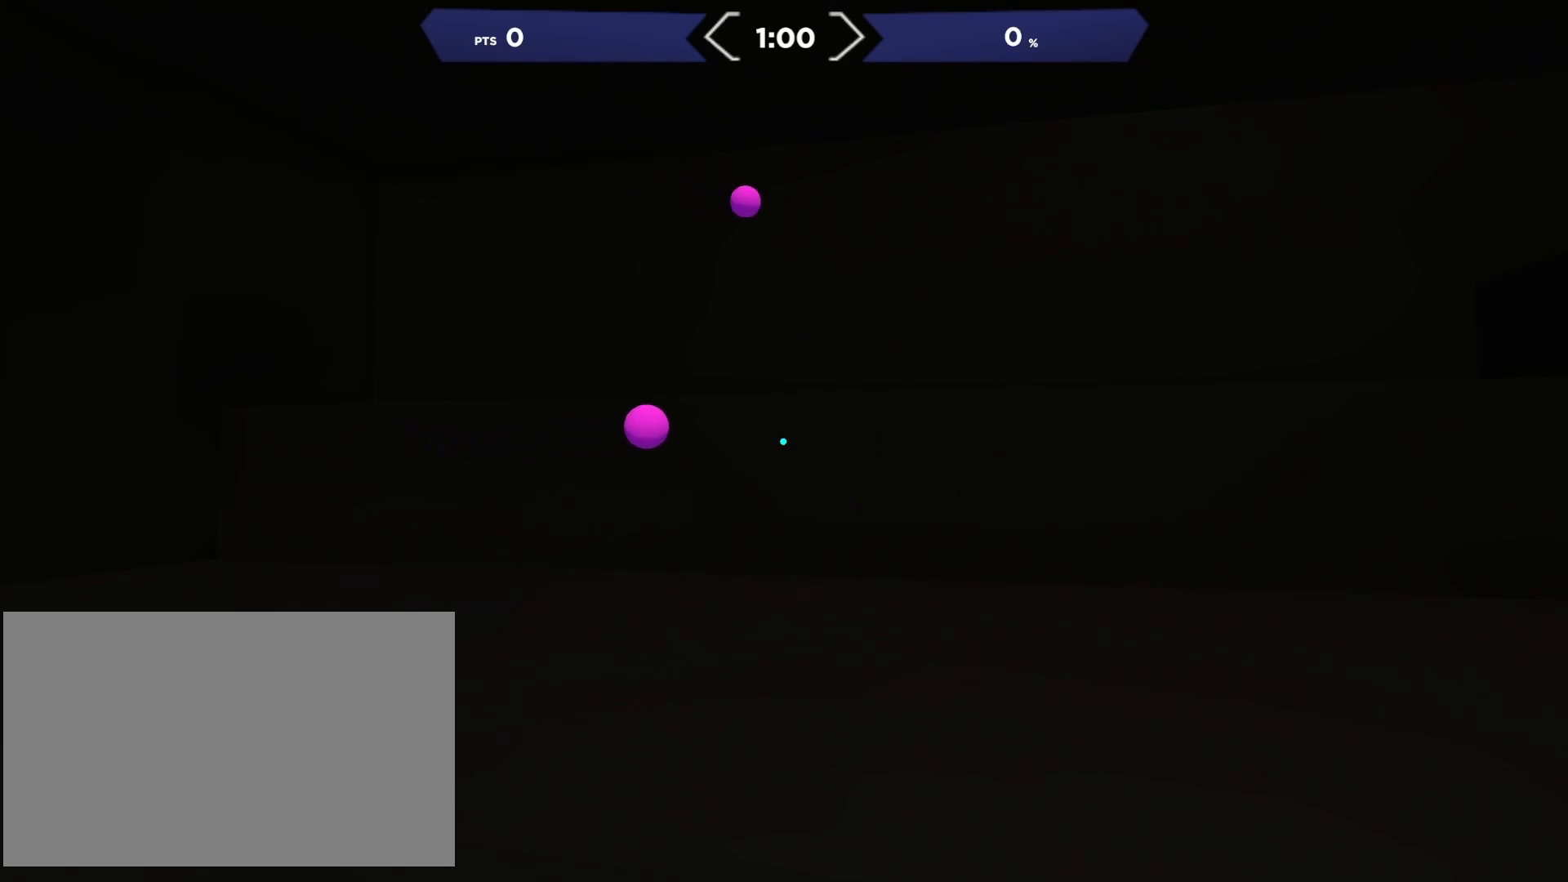
{"buttons": ["R2"], "right_stick": "up", "events": [[167, "R2", "down"], [217, "right_stick", "up-right"], [283, "R2", "up"], [367, "right_stick", "up"], [483, "R2", "down"]]}
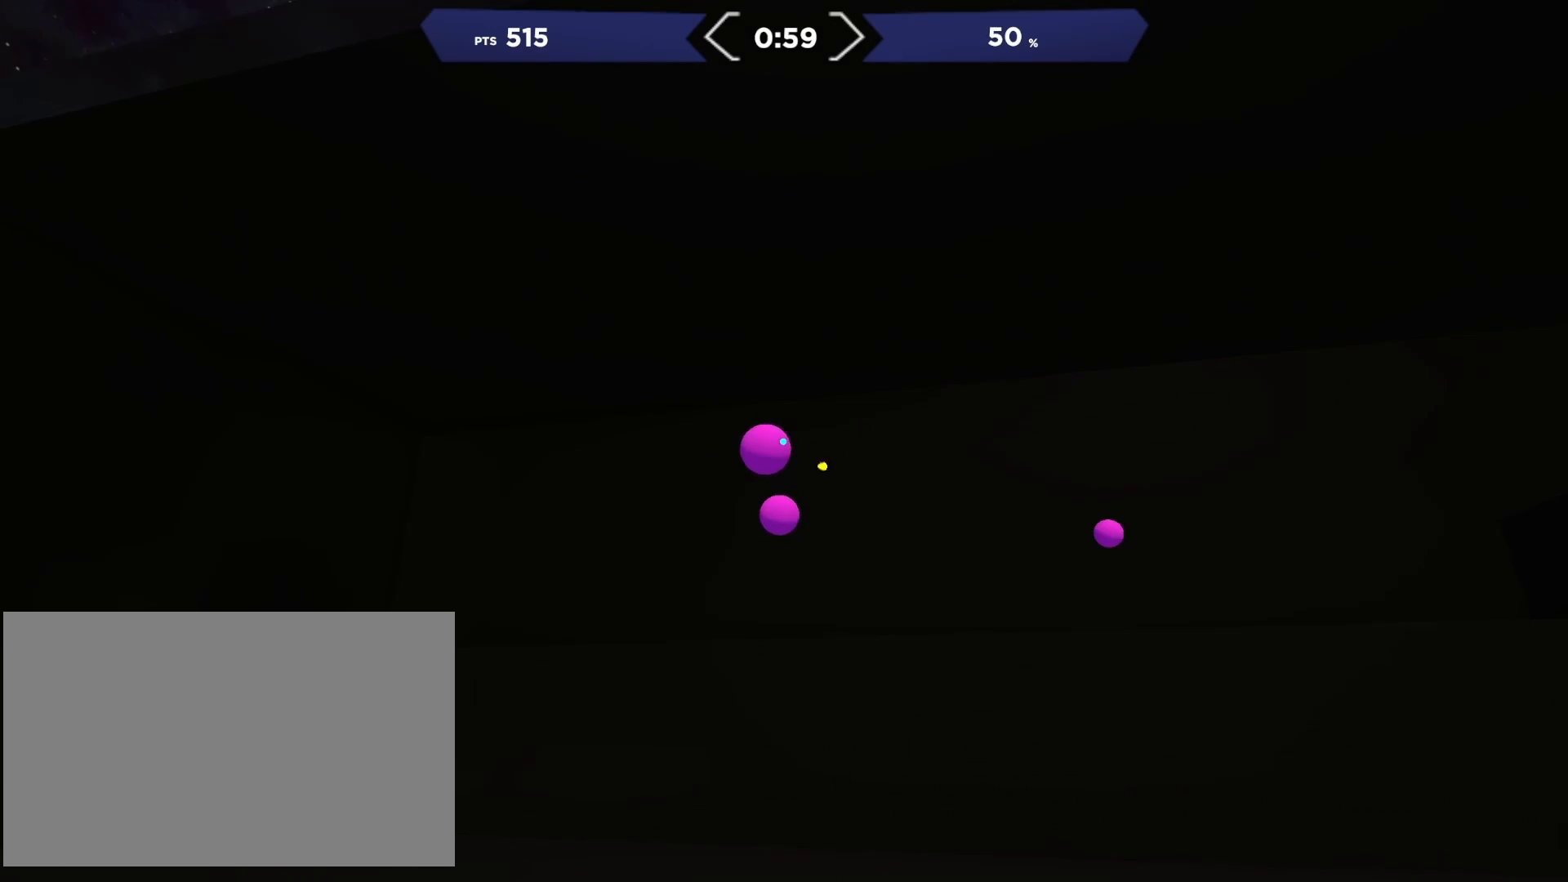
{"buttons": [], "right_stick": "right", "events": [[33, "right_stick", "down"], [83, "R2", "up"], [200, "right_stick", "center"], [217, "R2", "down"], [250, "right_stick", "up-right"], [317, "R2", "up"], [350, "right_stick", "right"]]}
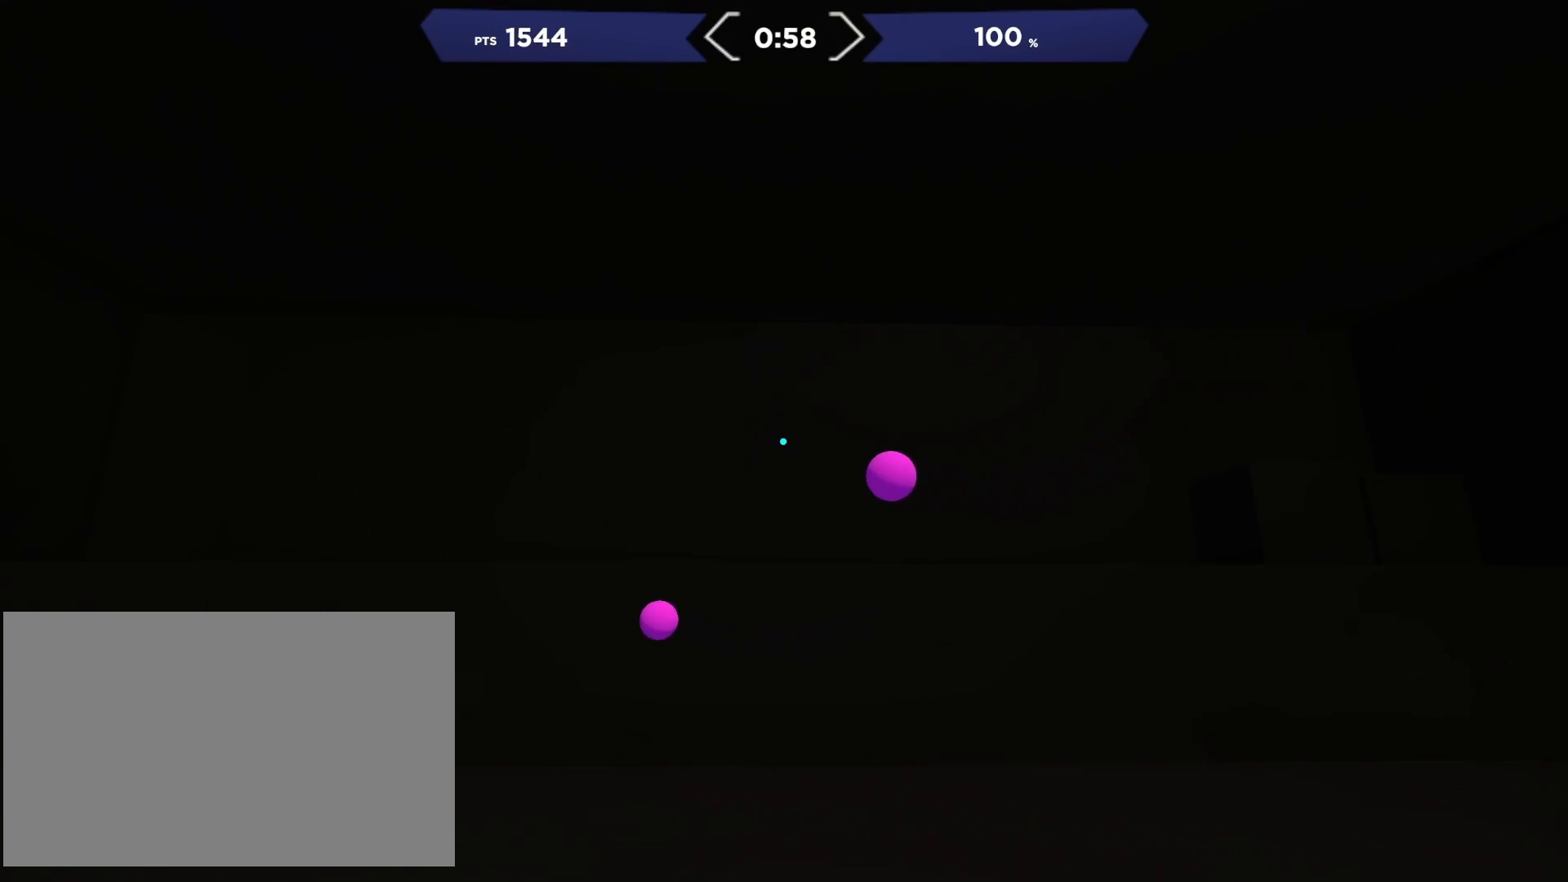
{"buttons": ["R2"], "right_stick": "up-left", "events": [[150, "R2", "down"], [200, "right_stick", "down-left"], [267, "R2", "up"], [500, "R2", "down"], [500, "right_stick", "up-left"]]}
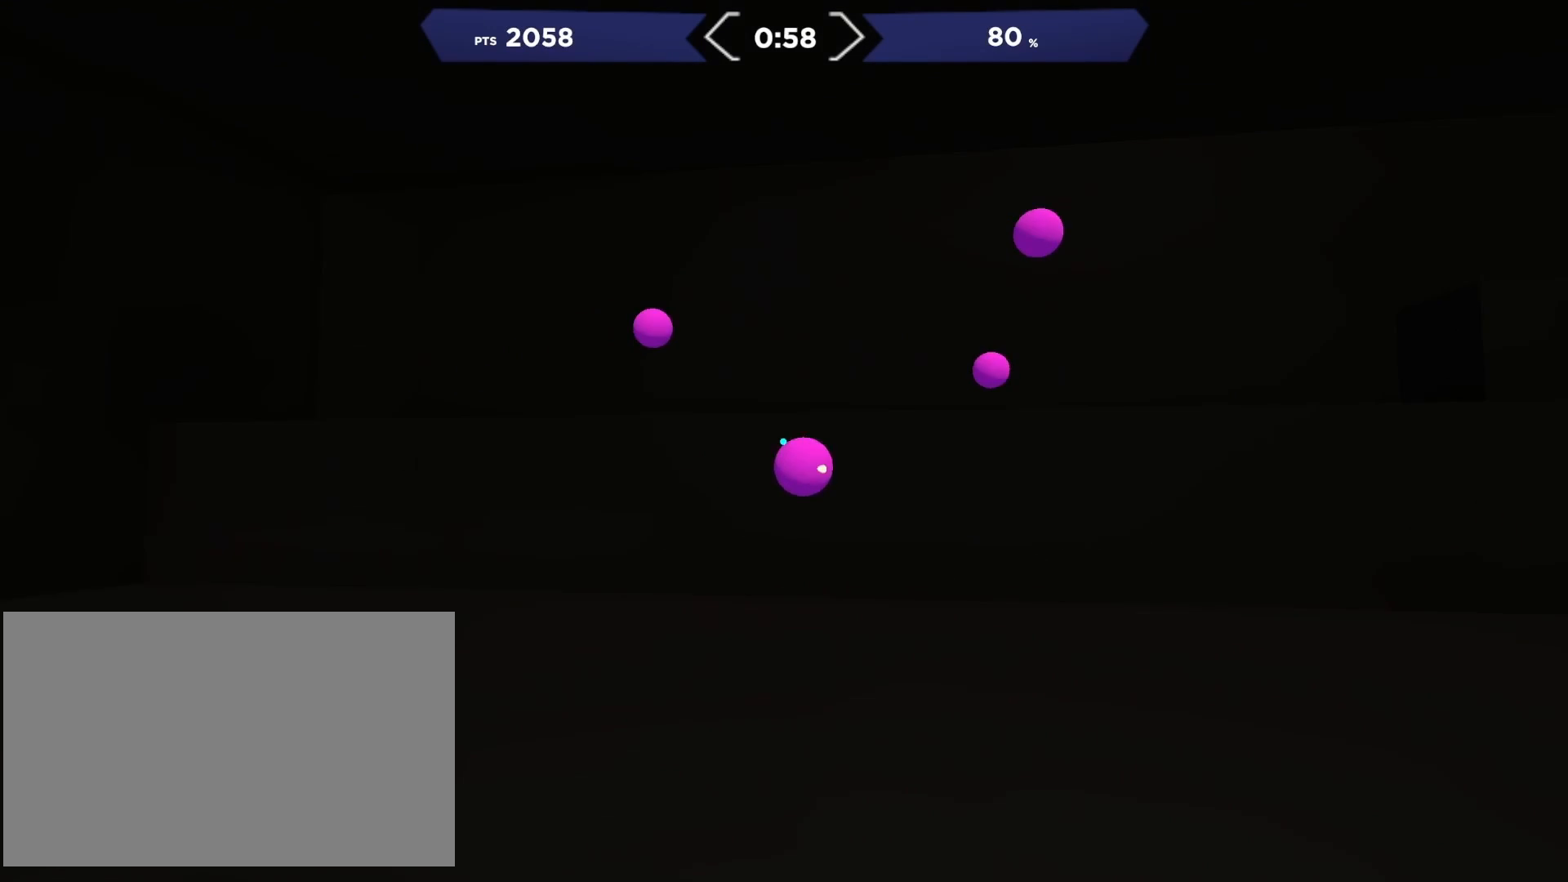
{"buttons": [], "right_stick": "down-left", "events": [[33, "right_stick", "up-right"], [100, "R2", "up"], [350, "R2", "down"], [383, "right_stick", "down-left"], [450, "R2", "up"]]}
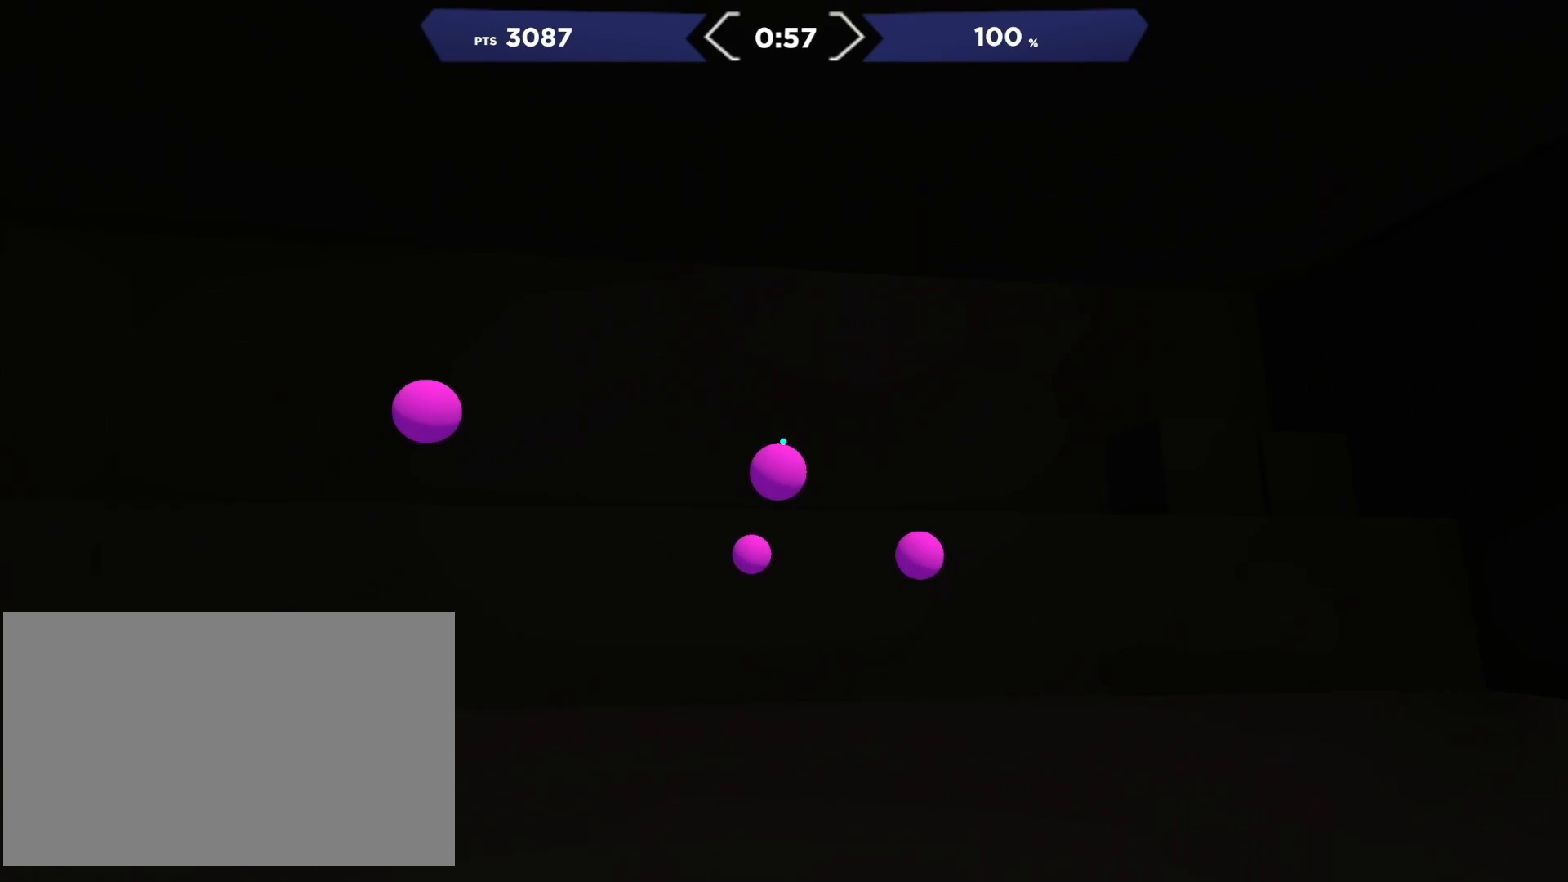
{"buttons": [], "right_stick": "left", "events": [[50, "R2", "down"], [83, "right_stick", "down"], [150, "R2", "up"], [150, "right_stick", "right"], [350, "R2", "down"], [367, "right_stick", "left"], [450, "R2", "up"]]}
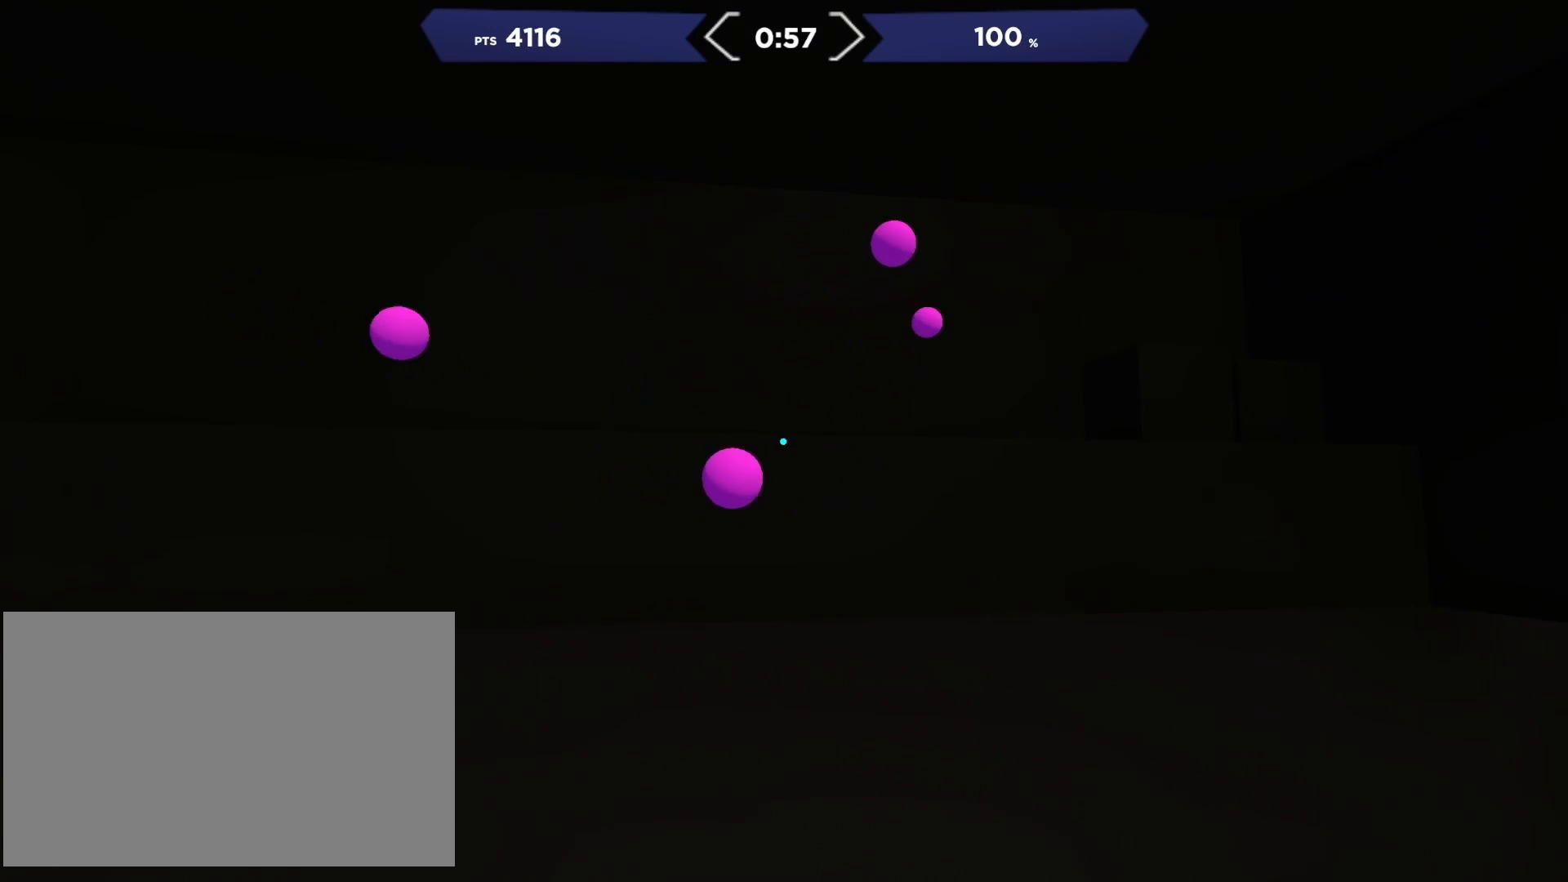
{"buttons": [], "right_stick": "down-right", "events": [[83, "R2", "down"], [133, "right_stick", "up-right"], [200, "R2", "up"], [400, "R2", "down"], [433, "right_stick", "down-right"], [500, "R2", "up"]]}
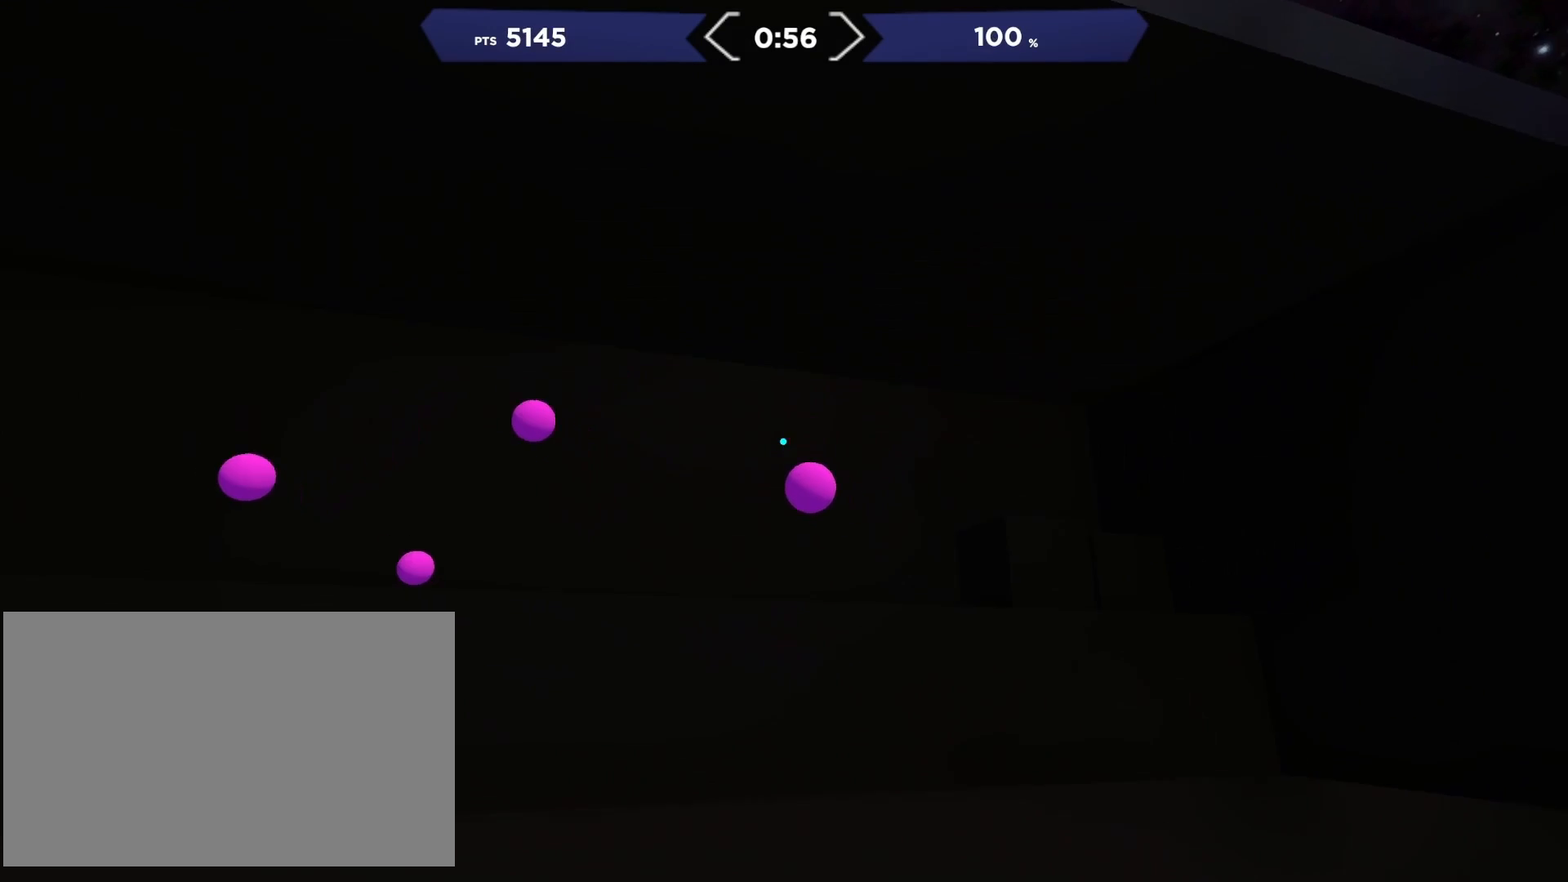
{"buttons": ["R2"], "right_stick": "down-left", "events": [[100, "R2", "down"], [100, "right_stick", "up-left"], [167, "right_stick", "left"], [200, "R2", "up"], [417, "R2", "down"], [417, "right_stick", "down-left"]]}
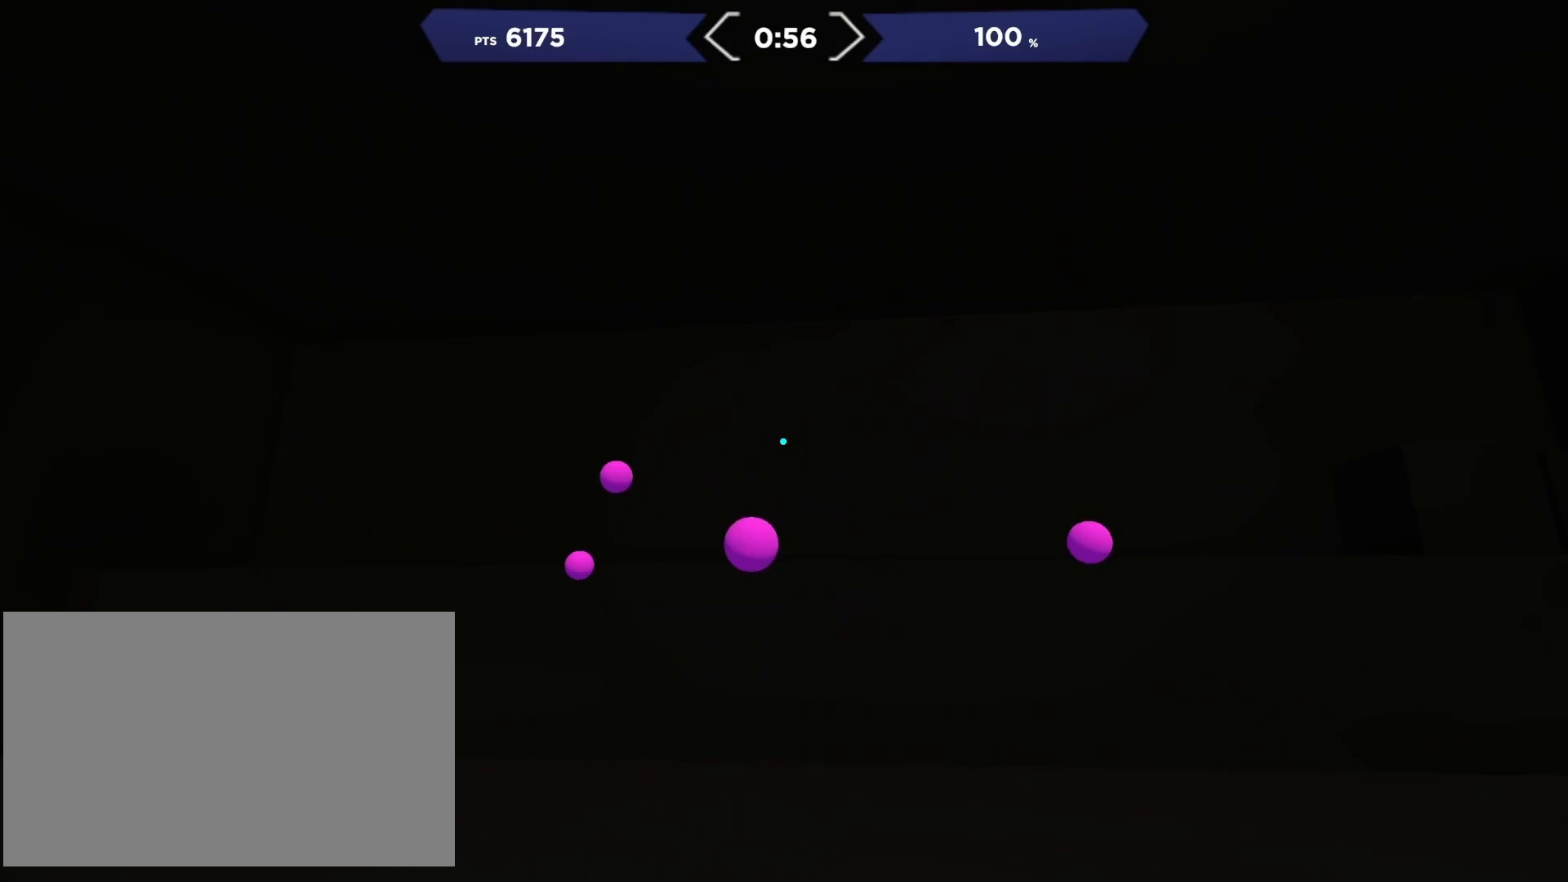
{"buttons": [], "right_stick": "right", "events": [[17, "R2", "up"], [150, "R2", "down"], [167, "right_stick", "up-right"], [250, "R2", "up"], [267, "right_stick", "right"]]}
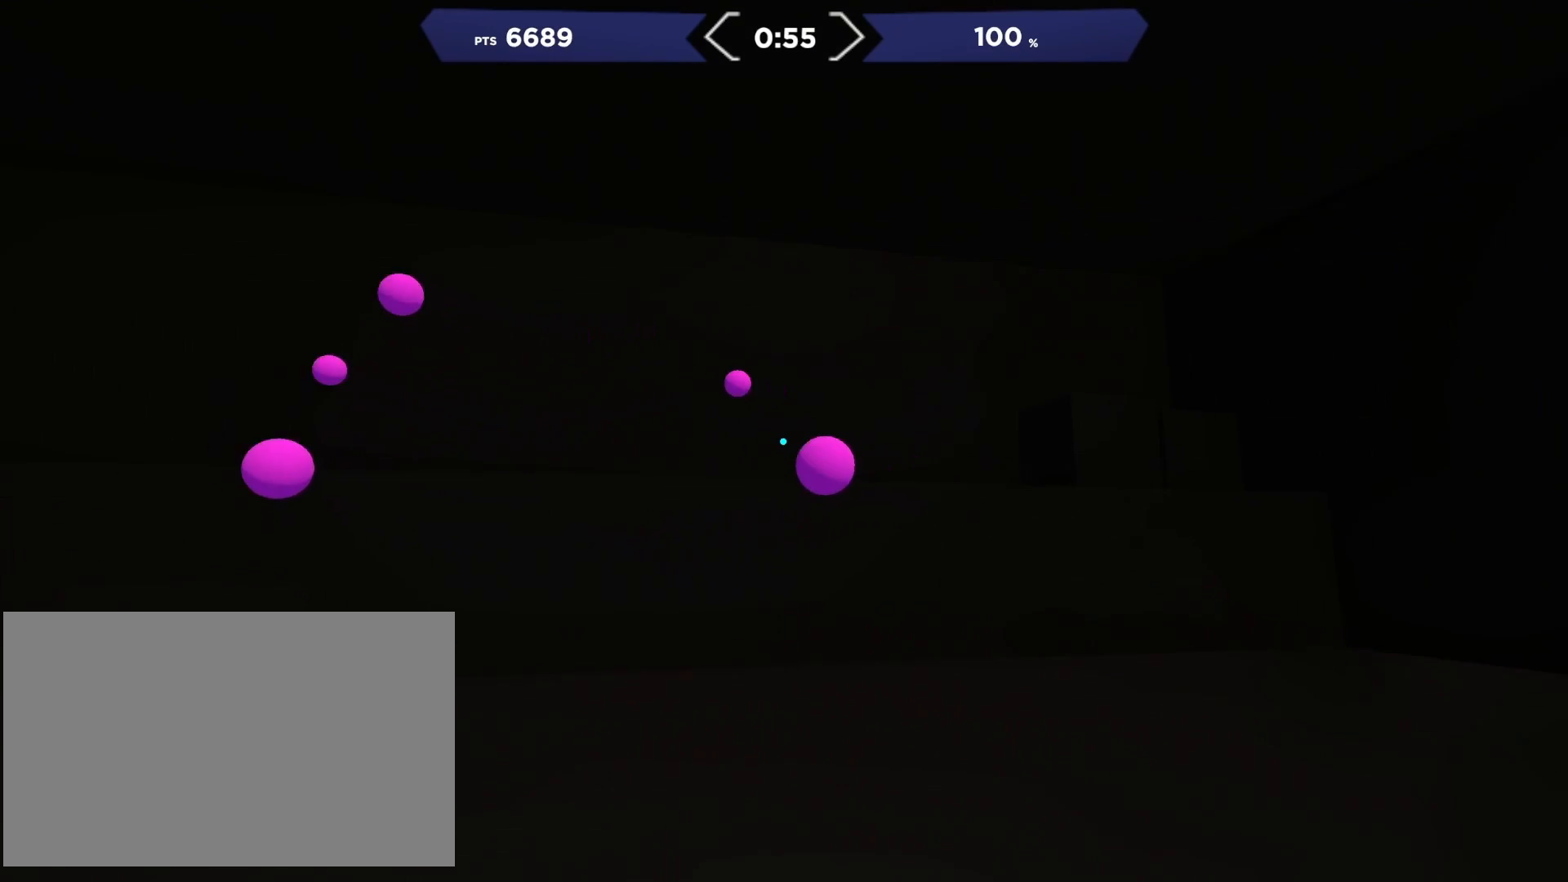
{"buttons": [], "right_stick": "up-left", "events": [[67, "R2", "down"], [83, "right_stick", "up-left"], [183, "R2", "up"]]}
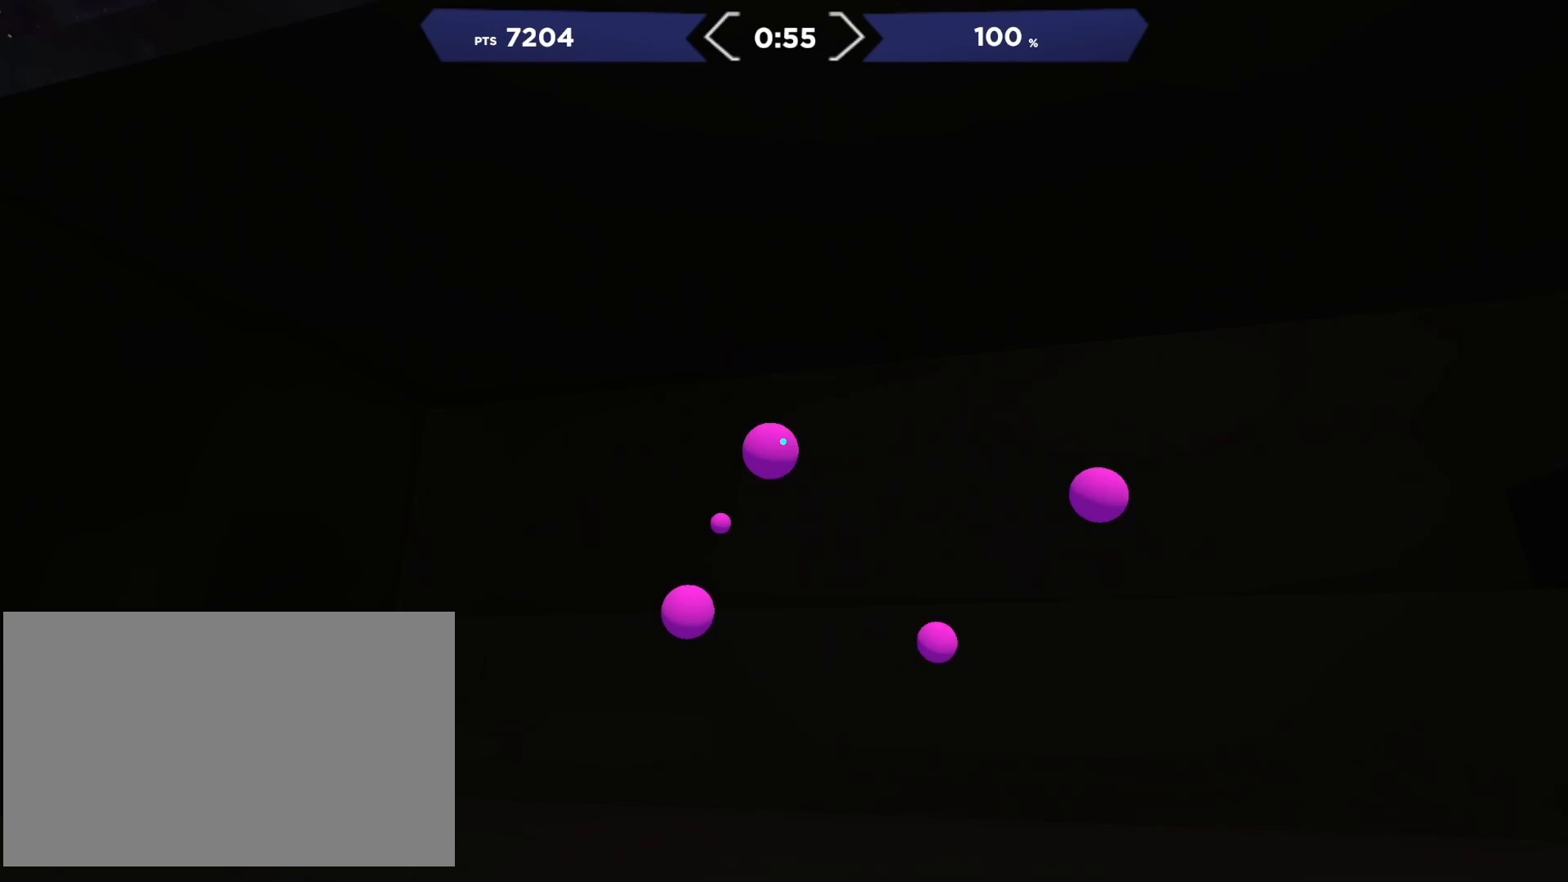
{"buttons": ["R2"], "right_stick": "down-left", "events": [[50, "R2", "down"], [83, "right_stick", "right"], [167, "R2", "up"], [483, "R2", "down"], [500, "right_stick", "down-left"]]}
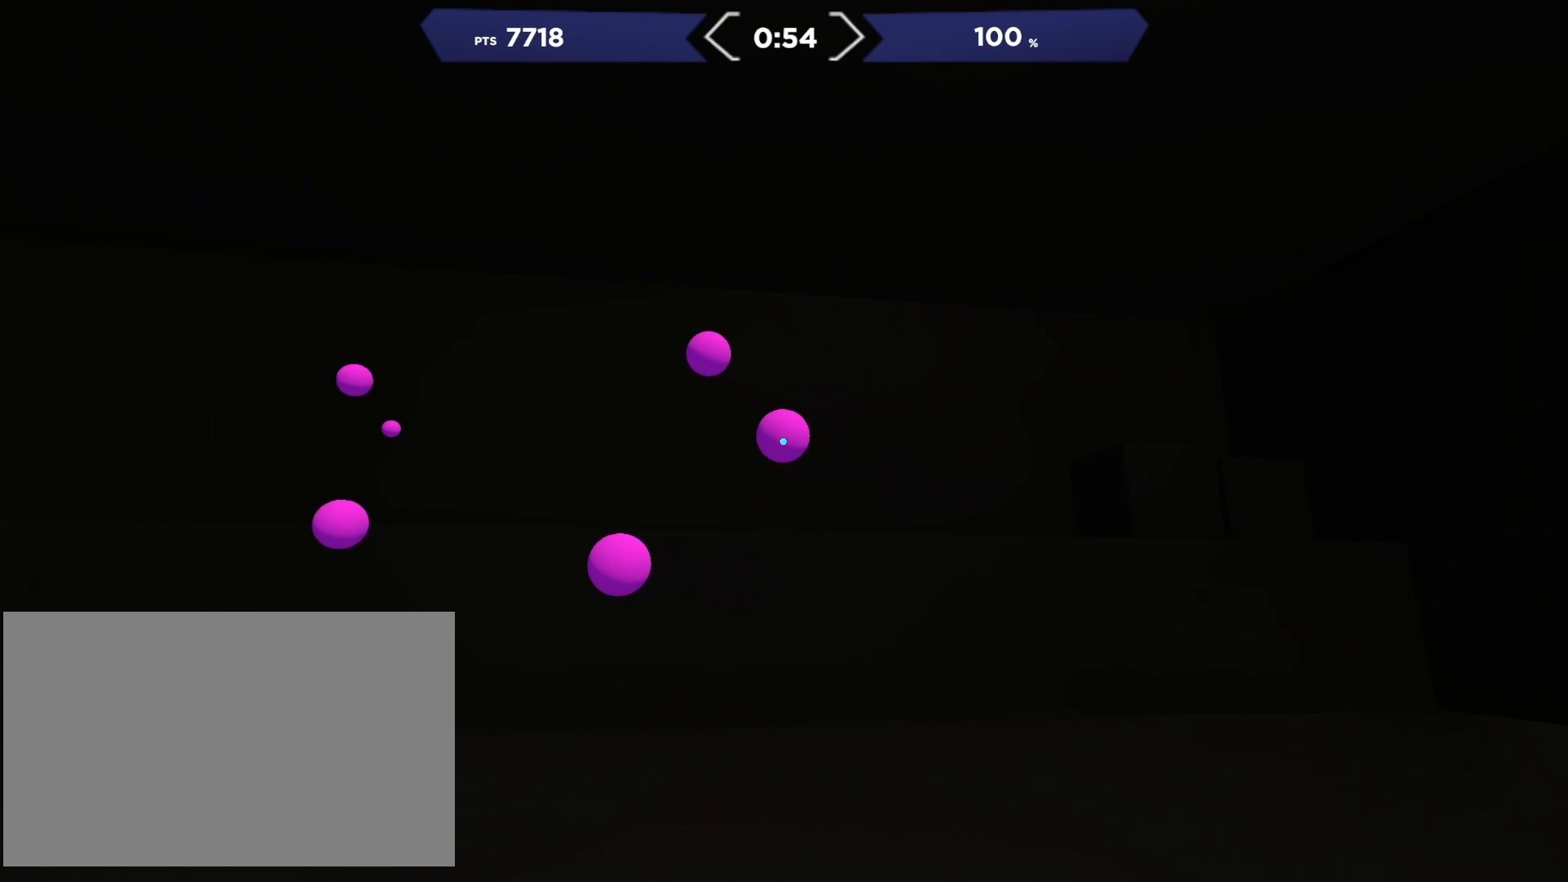
{"buttons": ["R2"], "right_stick": "left", "events": [[83, "R2", "up"], [200, "R2", "down"], [233, "right_stick", "up"], [317, "R2", "up"], [450, "R2", "down"], [500, "right_stick", "left"]]}
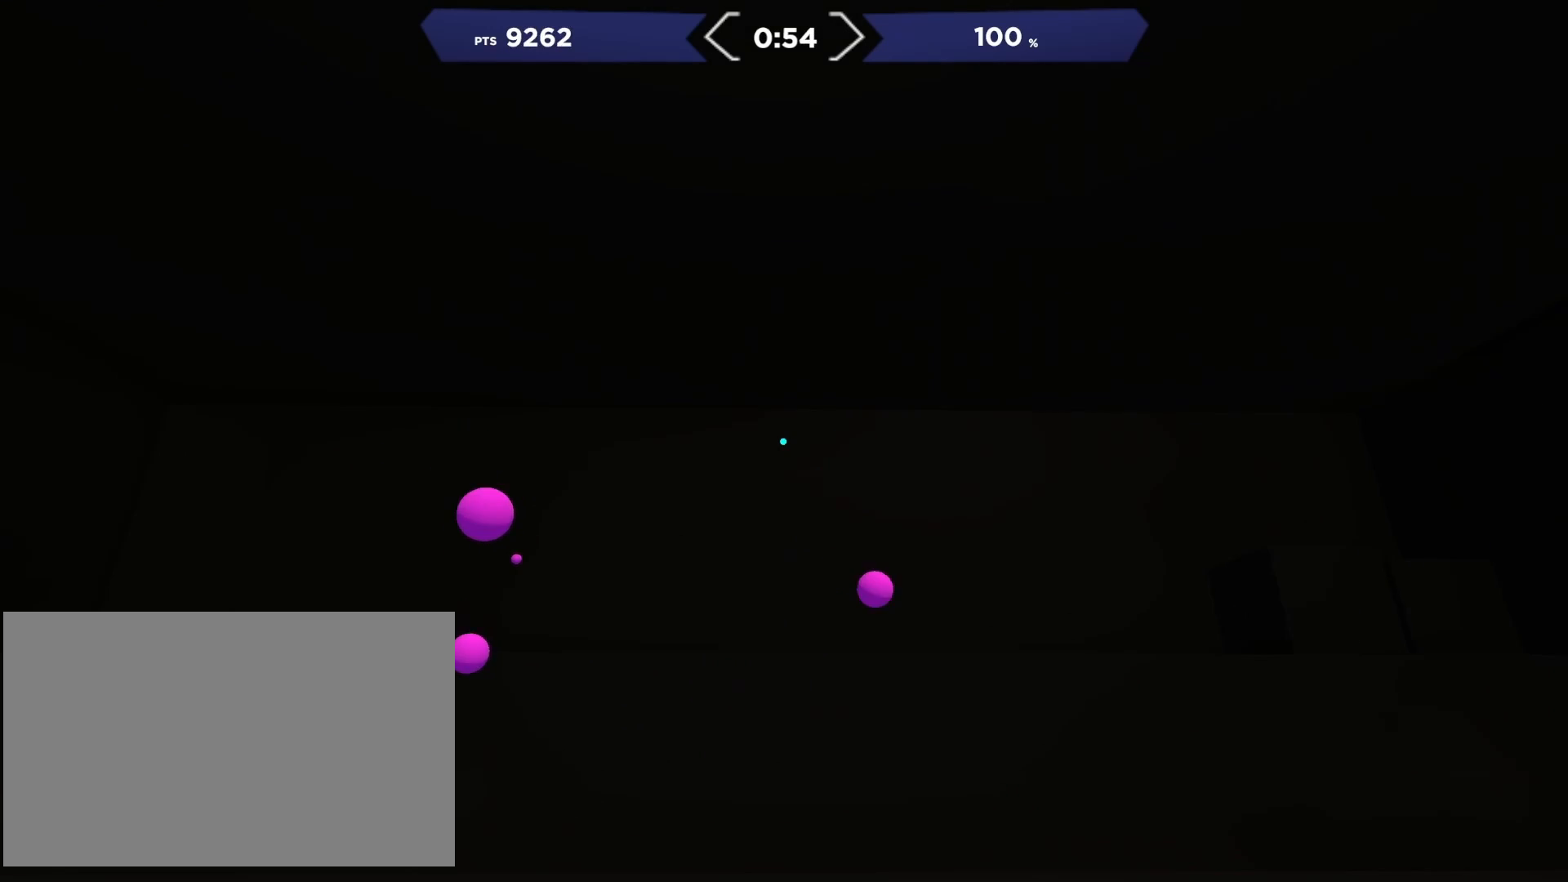
{"buttons": [], "right_stick": "right", "events": [[50, "R2", "up"], [300, "R2", "down"], [367, "right_stick", "right"], [450, "R2", "up"]]}
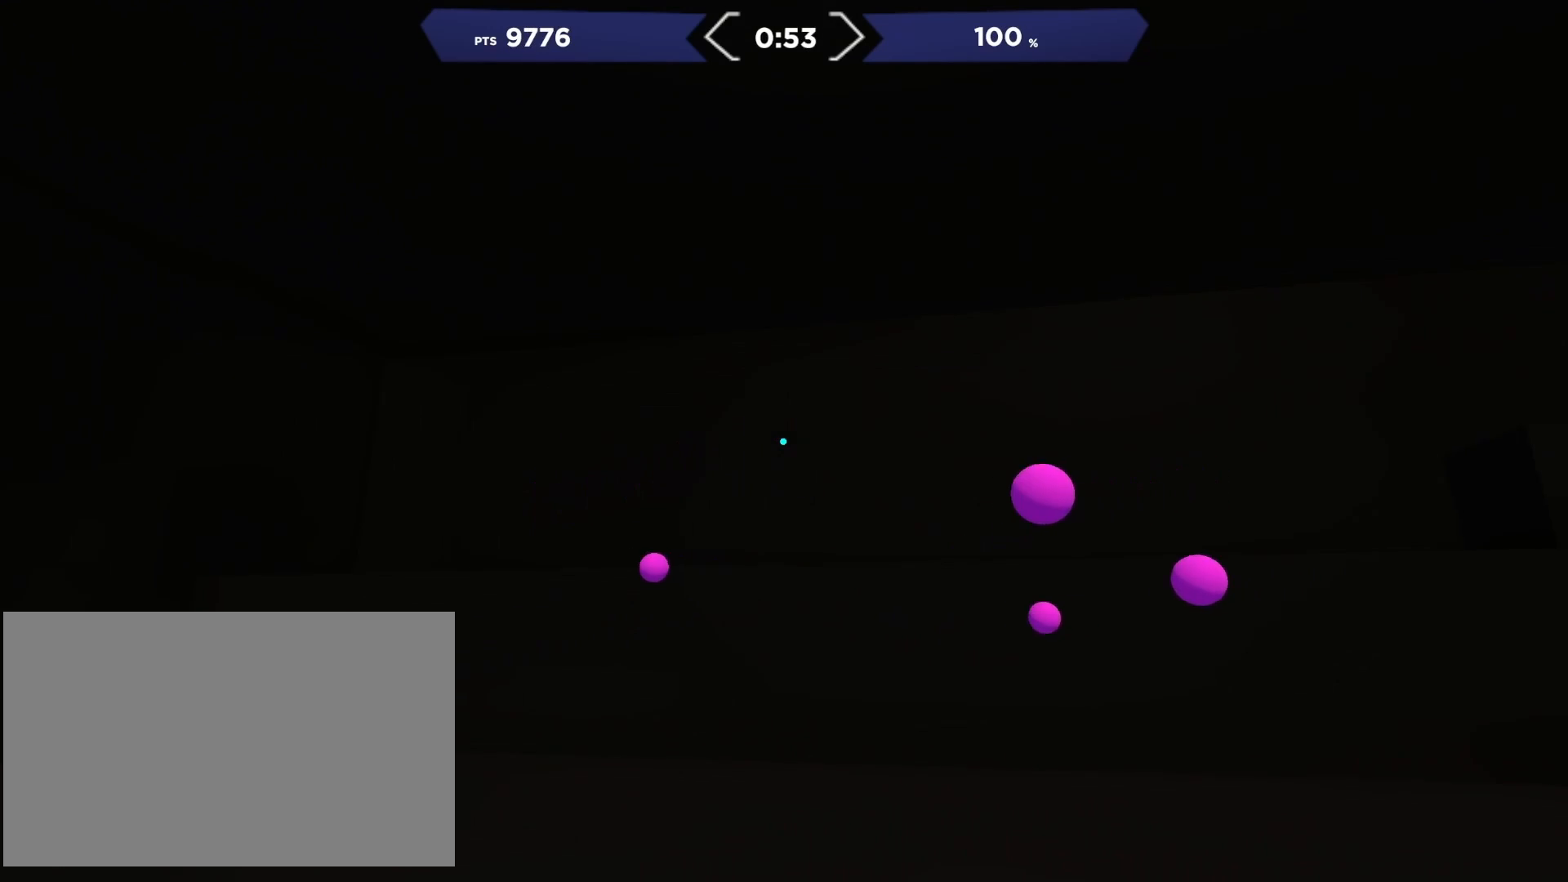
{"buttons": ["R2"], "right_stick": "right", "events": [[267, "R2", "down"], [300, "right_stick", "down"], [367, "R2", "up"], [483, "R2", "down"], [500, "right_stick", "right"]]}
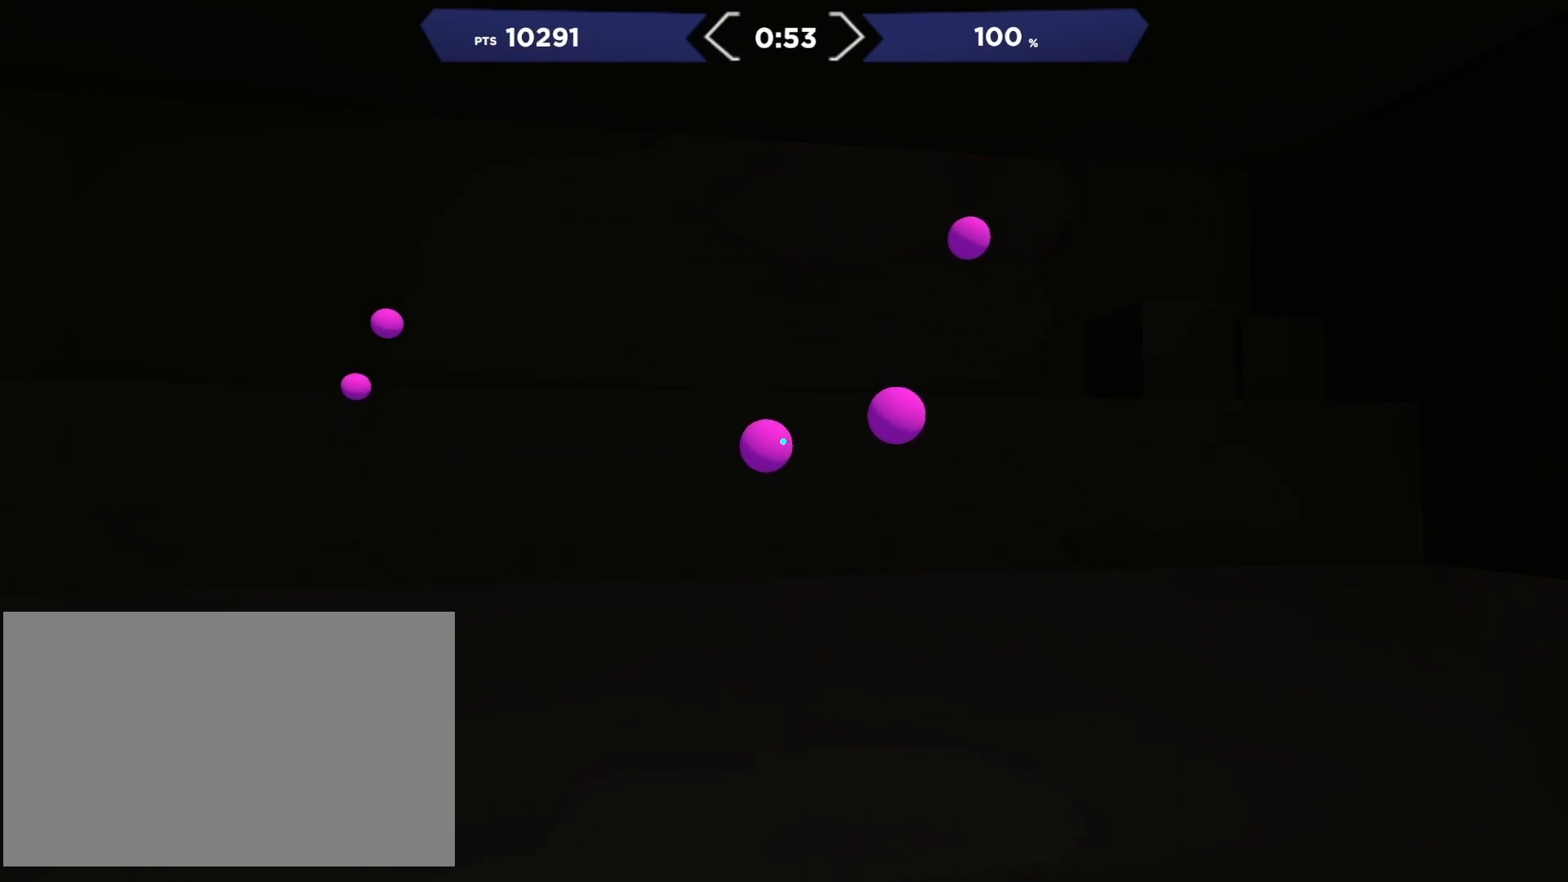
{"buttons": ["R2"], "right_stick": "up-left", "events": [[83, "R2", "up"], [183, "R2", "down"], [200, "right_stick", "up-left"], [300, "R2", "up"], [300, "right_stick", "up-right"], [483, "R2", "down"], [500, "right_stick", "up-left"]]}
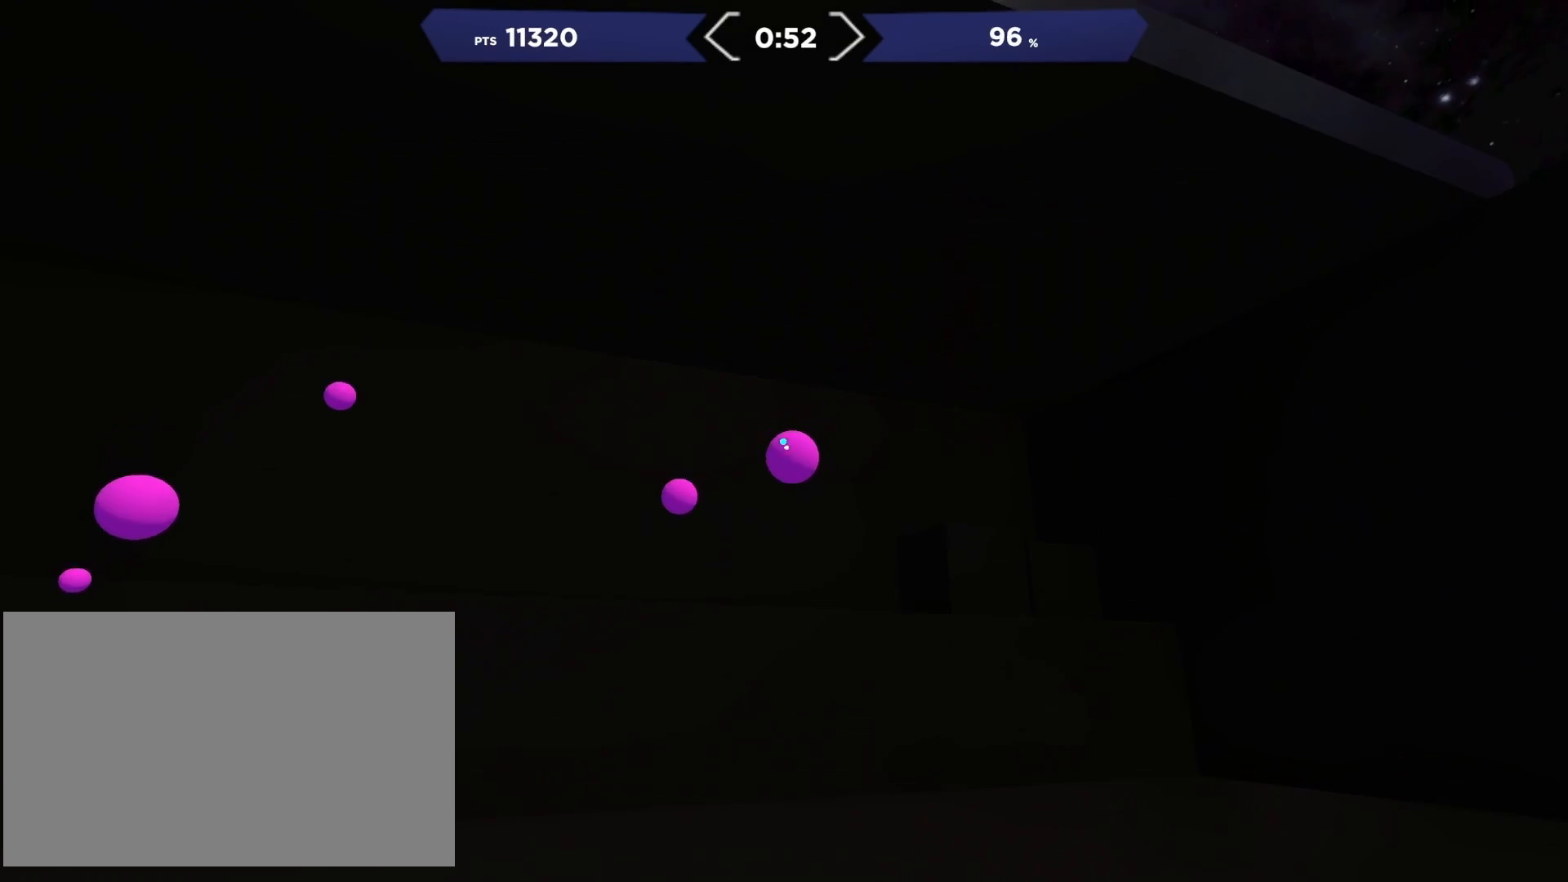
{"buttons": [], "right_stick": "left", "events": [[50, "right_stick", "down-left"], [83, "R2", "up"], [200, "R2", "down"], [200, "right_stick", "up"], [283, "right_stick", "left"], [317, "R2", "up"]]}
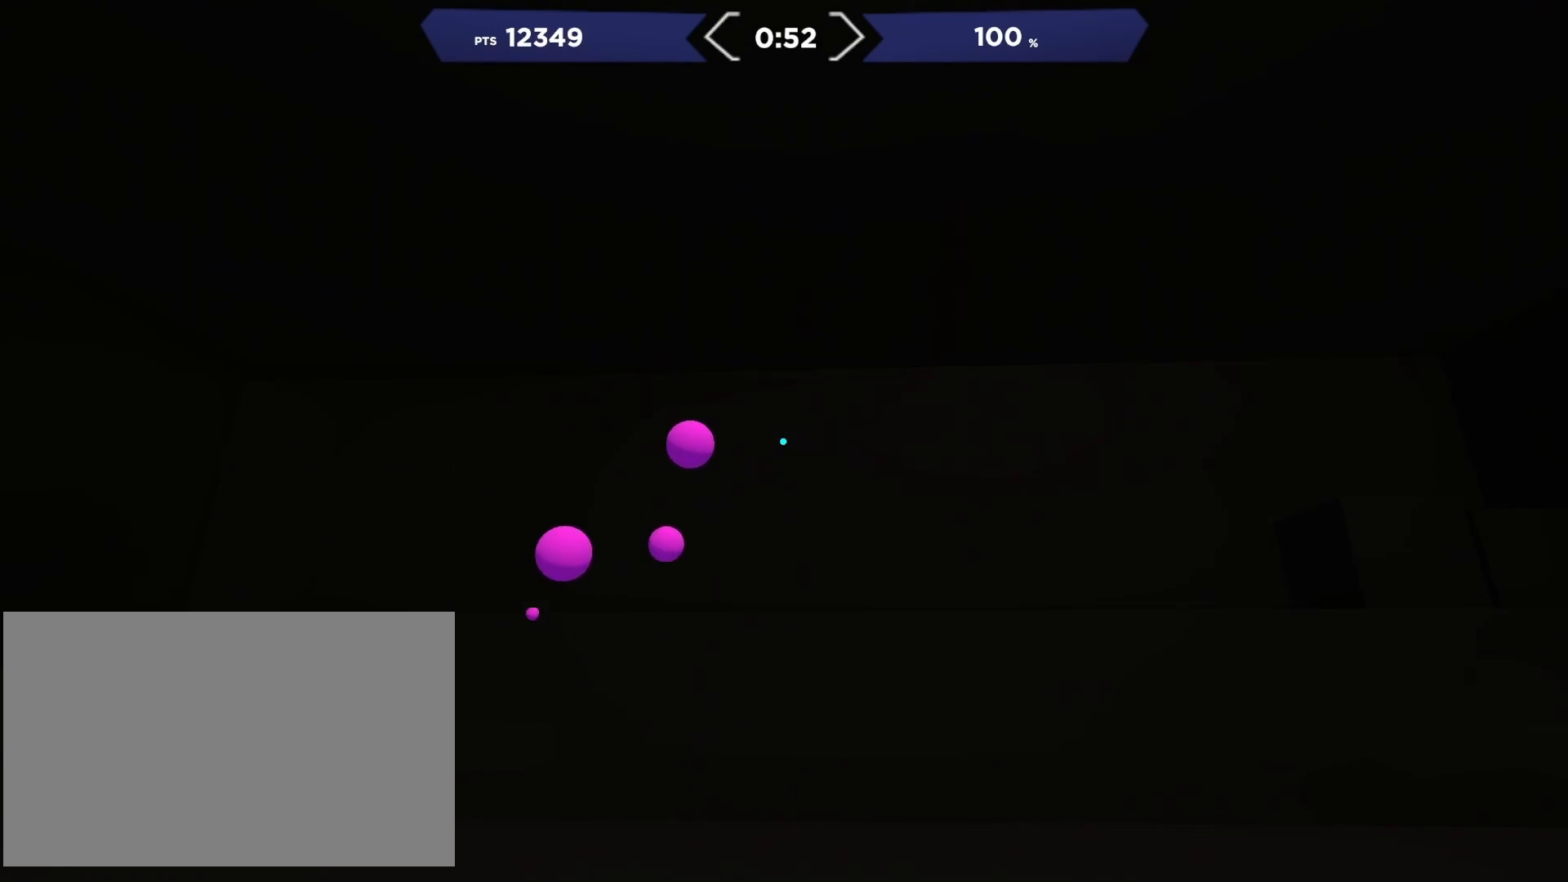
{"buttons": [], "right_stick": "left", "events": [[100, "R2", "down"], [167, "right_stick", "down"], [217, "R2", "up"], [350, "R2", "down"], [350, "right_stick", "left"], [450, "R2", "up"]]}
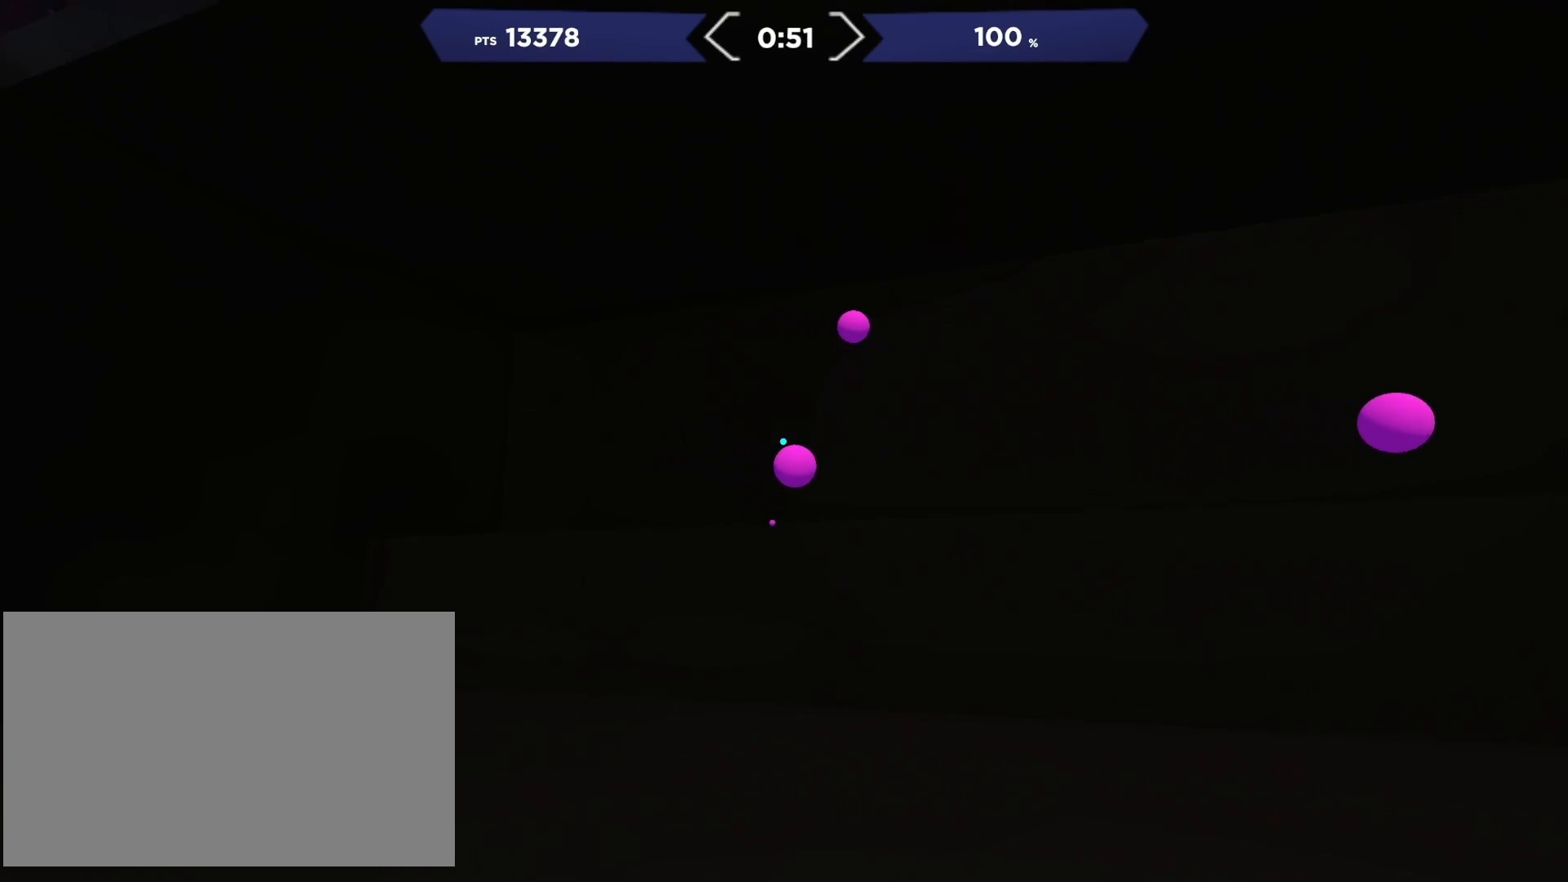
{"buttons": [], "right_stick": "down-right", "events": [[50, "R2", "down"], [100, "right_stick", "up-right"], [167, "R2", "up"], [233, "right_stick", "up-left"], [383, "R2", "down"], [383, "right_stick", "up-right"], [450, "right_stick", "down-right"], [500, "R2", "up"]]}
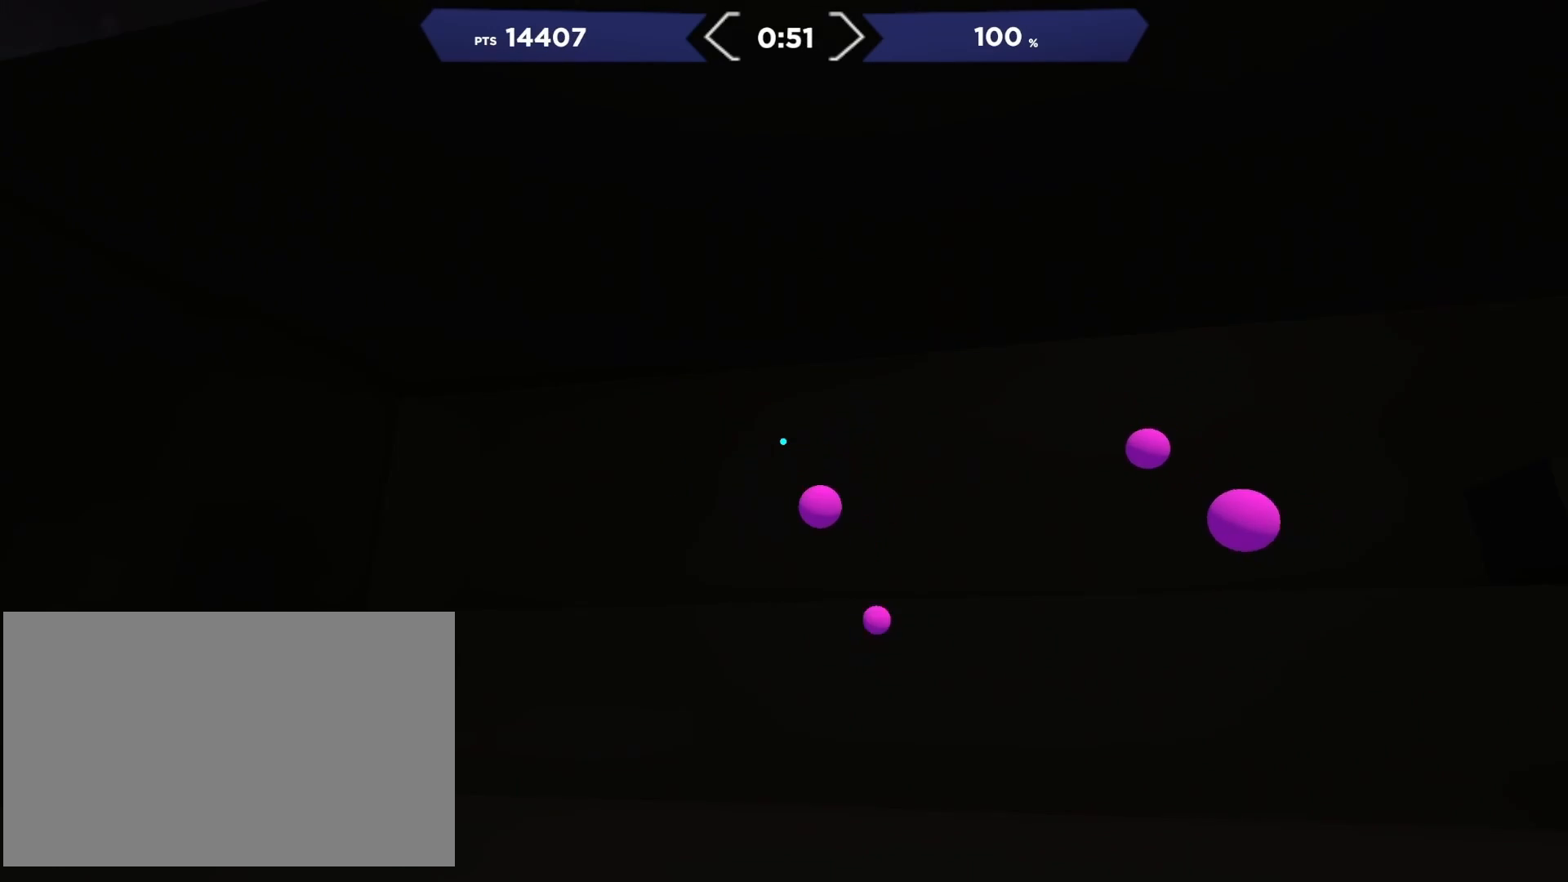
{"buttons": [], "right_stick": "right", "events": [[133, "R2", "down"], [150, "right_stick", "up"], [200, "right_stick", "right"], [267, "R2", "up"]]}
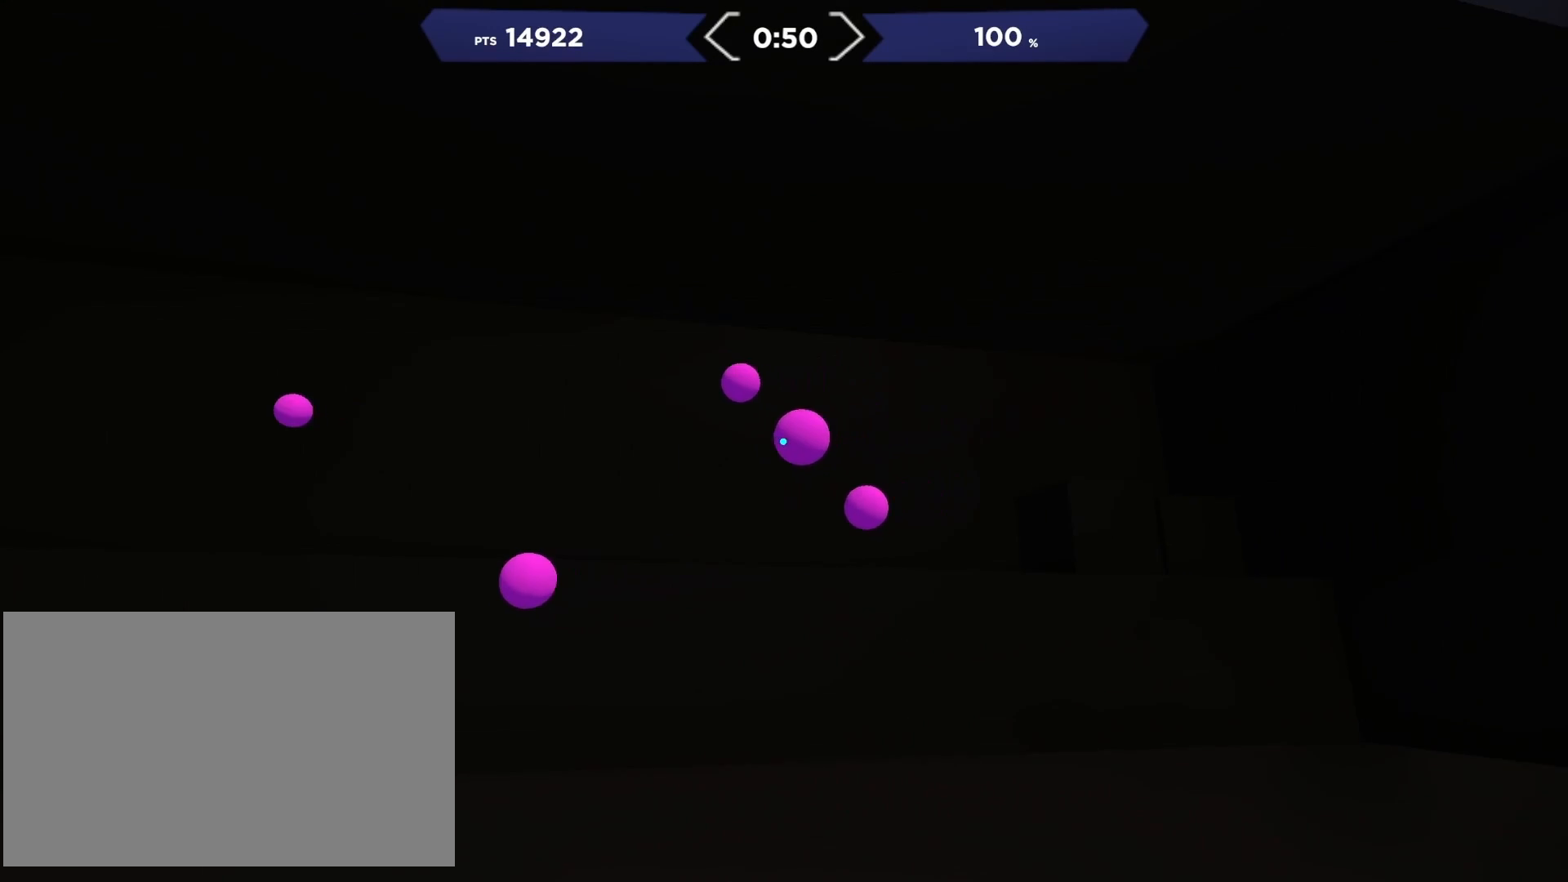
{"buttons": ["R2"], "right_stick": "up-right", "events": [[50, "R2", "down"], [67, "right_stick", "down-left"], [167, "R2", "up"], [400, "R2", "down"], [433, "right_stick", "up-right"]]}
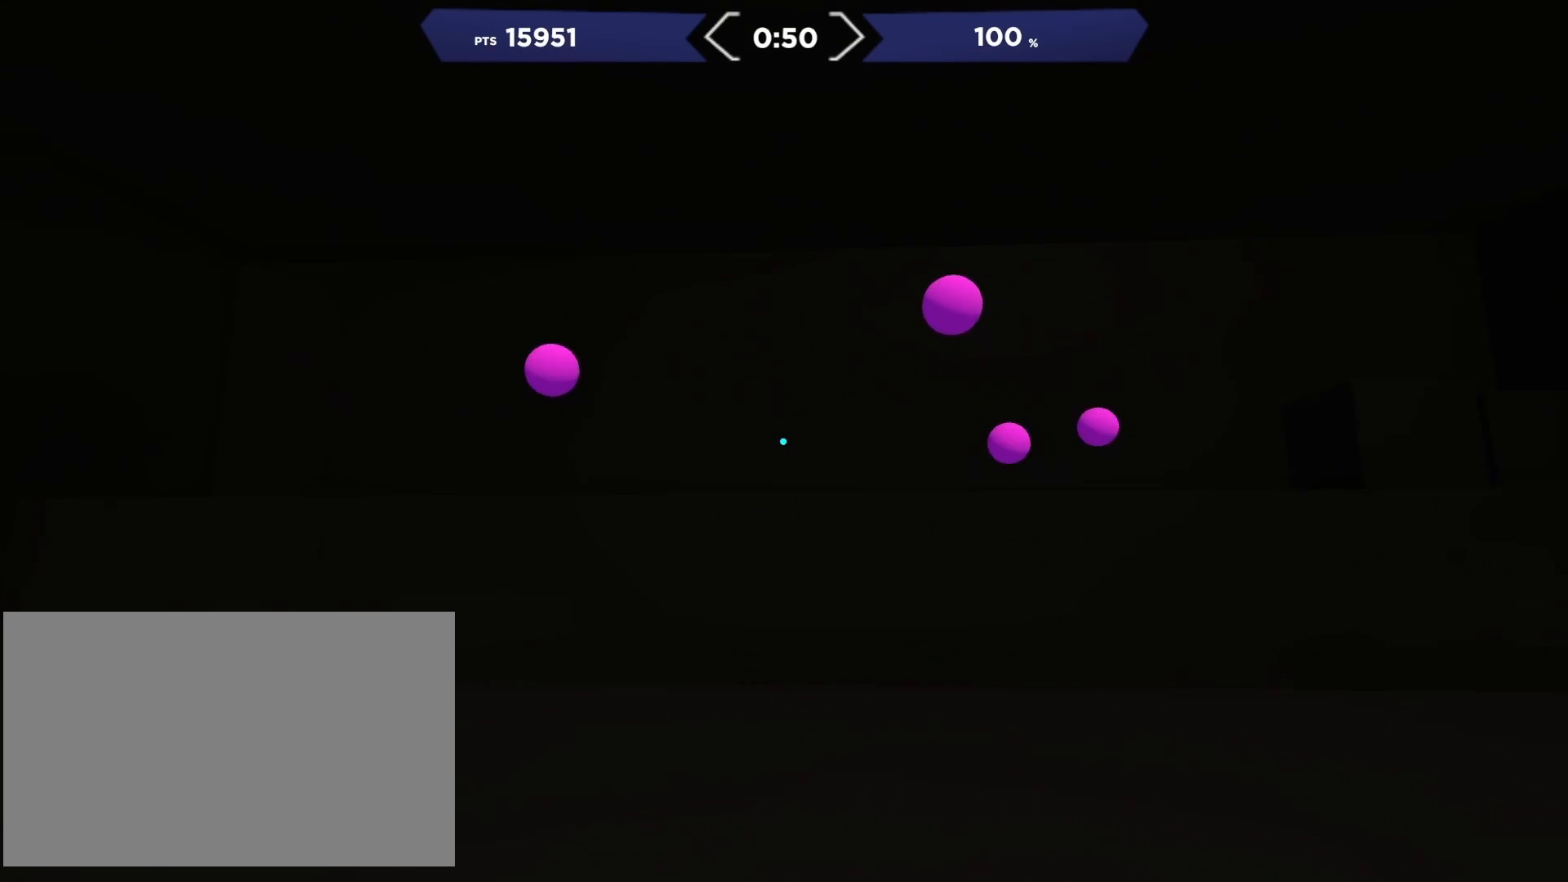
{"buttons": ["R2"], "right_stick": "right", "events": [[33, "R2", "up"], [233, "R2", "down"], [233, "right_stick", "down-right"], [333, "R2", "up"], [417, "right_stick", "right"], [467, "R2", "down"]]}